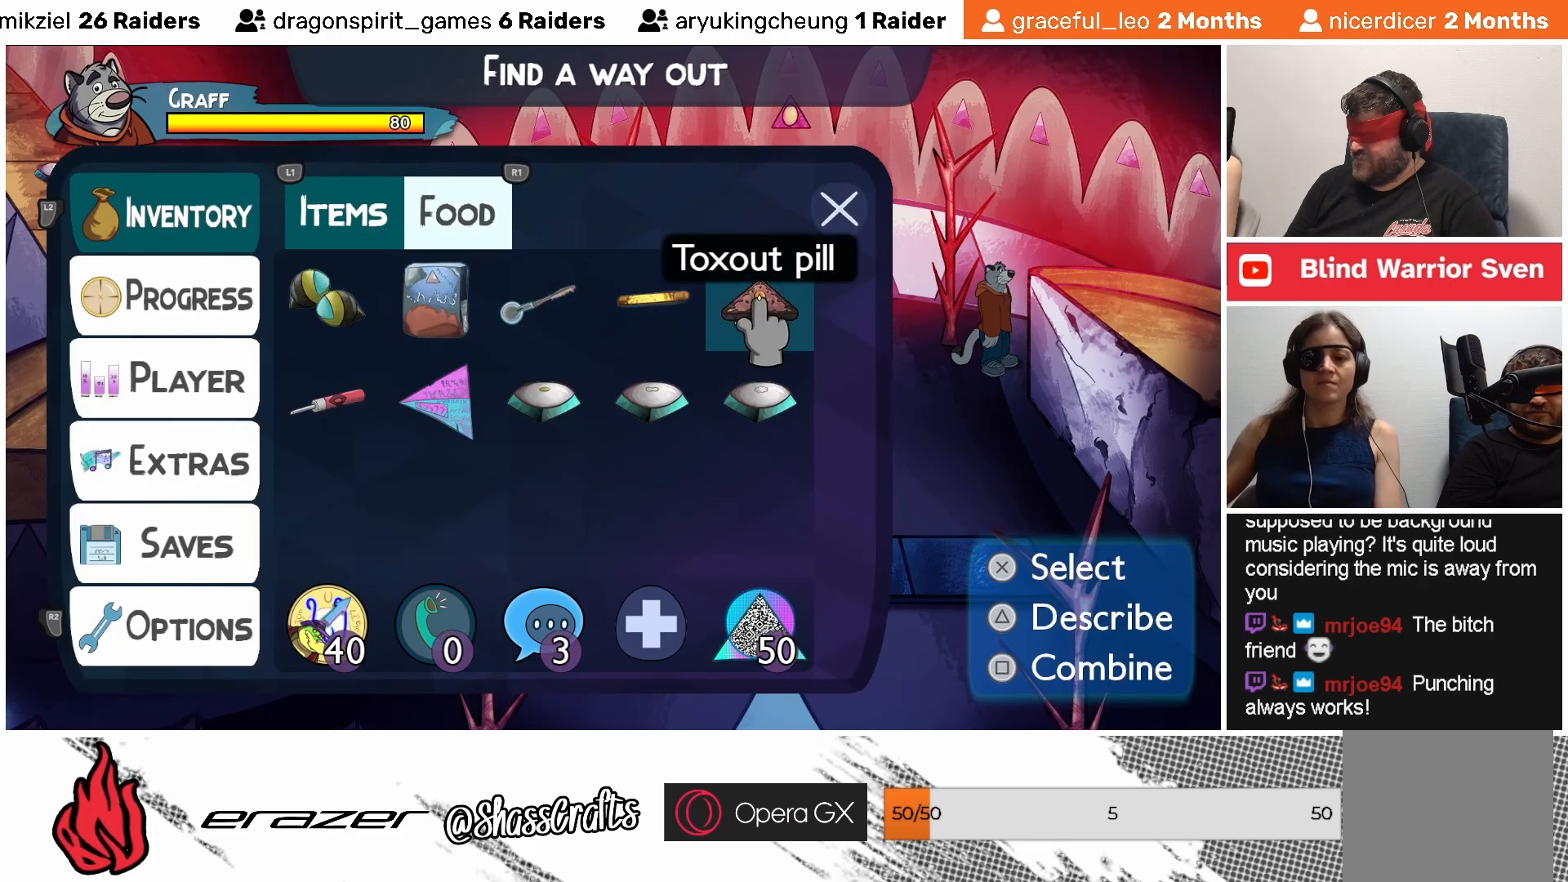
Gameplay with a controller (PlayStation layout); each line is a JSON object with the inputs held at the frame after it. "events" lists button and stick changes between this image and that frame as [ms after this image, input, new state], when the widget could be followed in between. Not read: right_stick.
{"buttons": ["DPAD_RIGHT"], "left_stick": "center", "events": [[133, "DPAD_DOWN", "down"], [217, "DPAD_DOWN", "up"], [433, "DPAD_RIGHT", "down"]]}
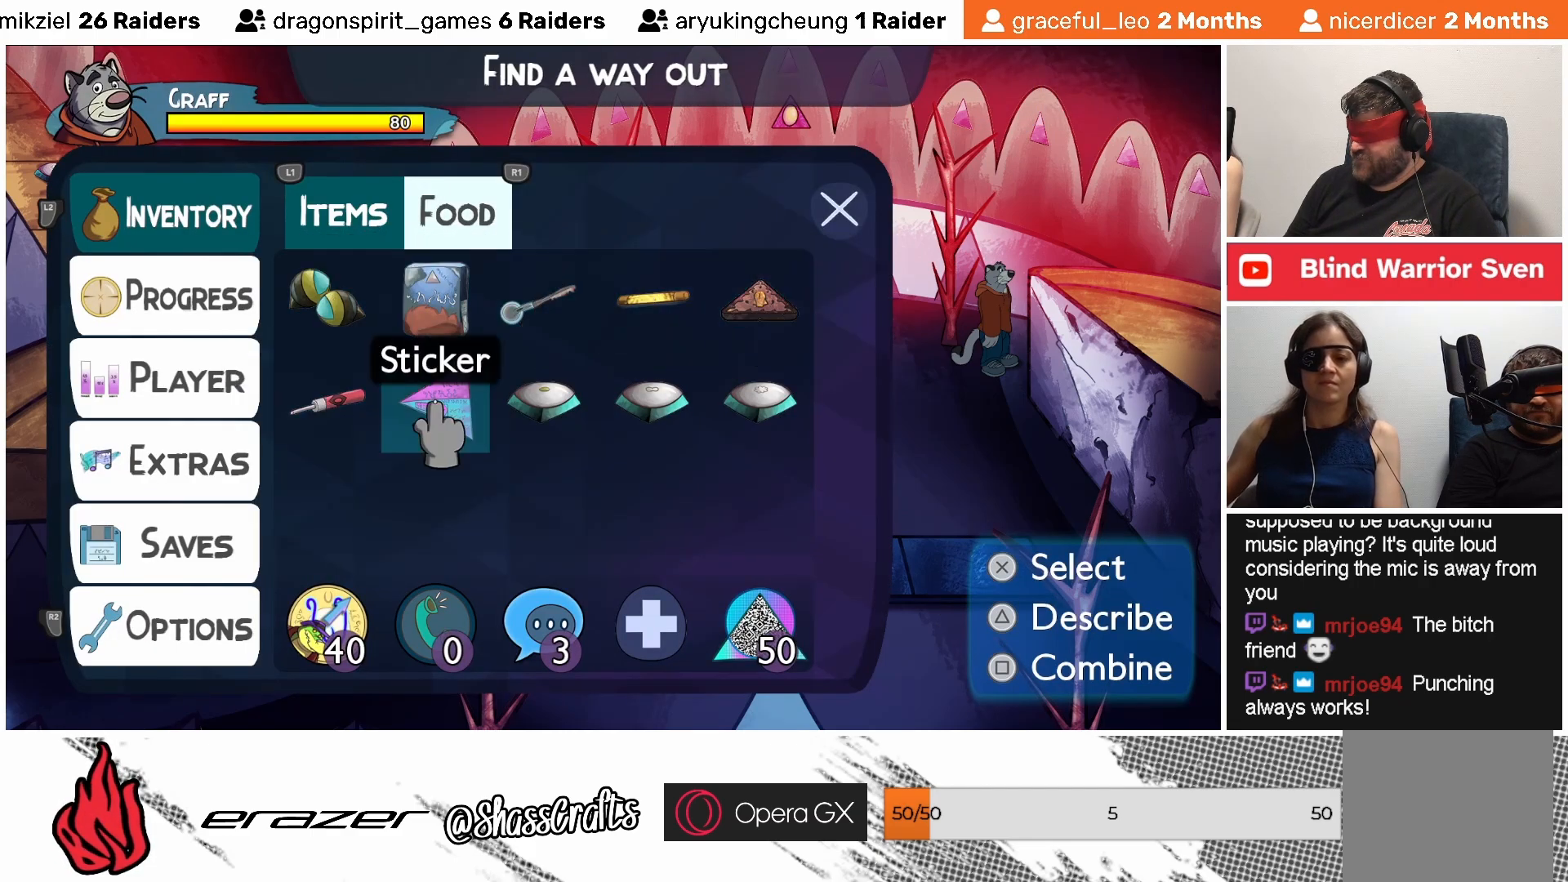
{"buttons": ["DPAD_RIGHT"], "left_stick": "center", "events": [[33, "DPAD_RIGHT", "up"], [183, "DPAD_RIGHT", "down"], [267, "DPAD_RIGHT", "up"], [467, "DPAD_RIGHT", "down"]]}
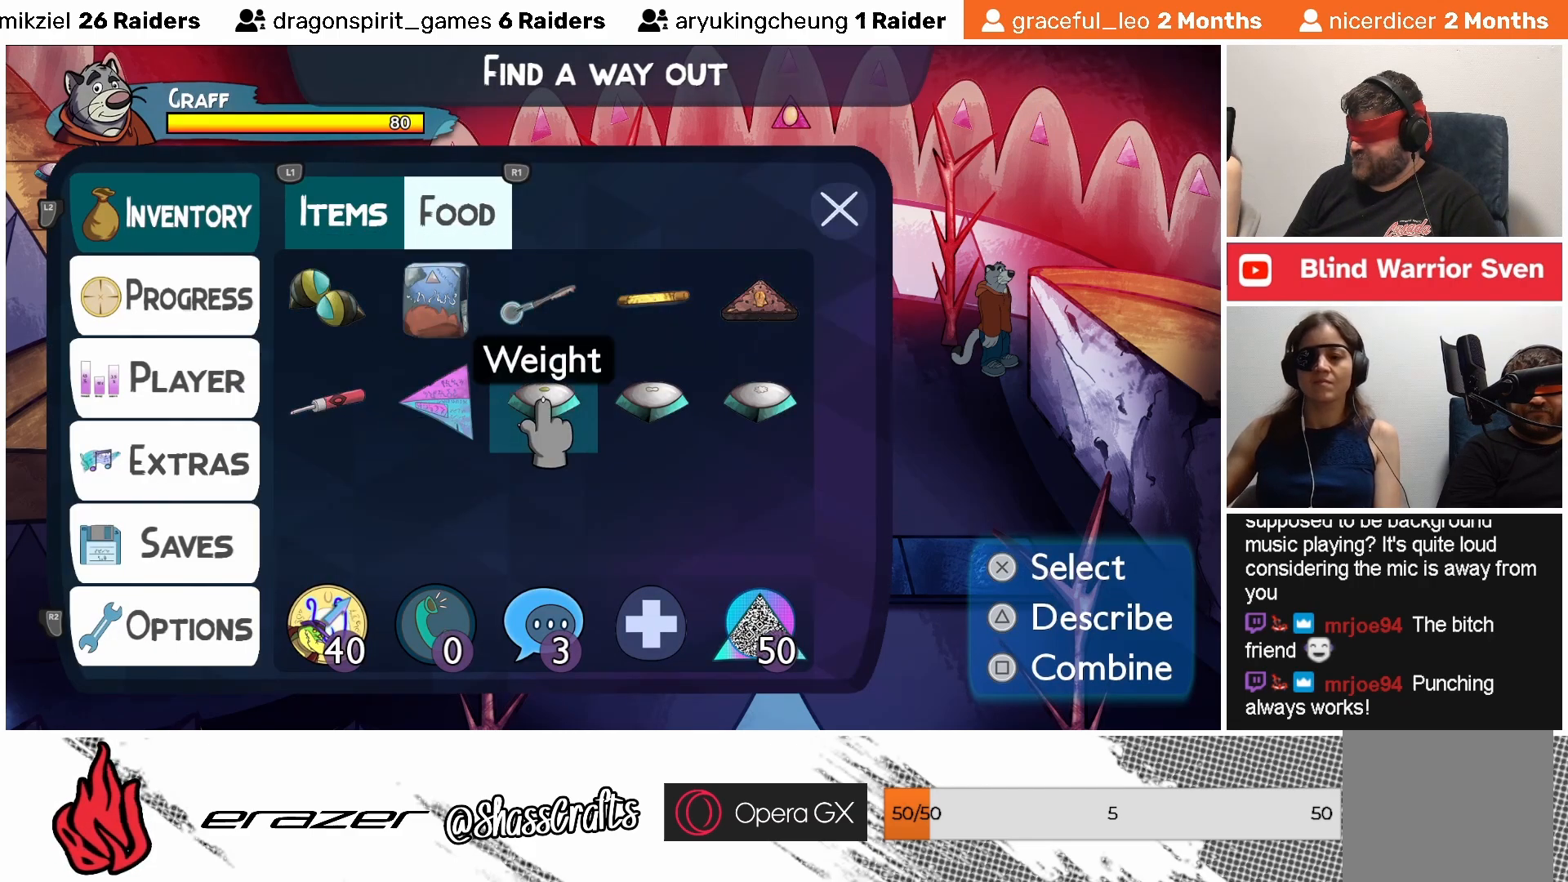
{"buttons": [], "left_stick": "center", "events": [[33, "DPAD_RIGHT", "up"], [183, "DPAD_RIGHT", "down"], [283, "DPAD_RIGHT", "up"]]}
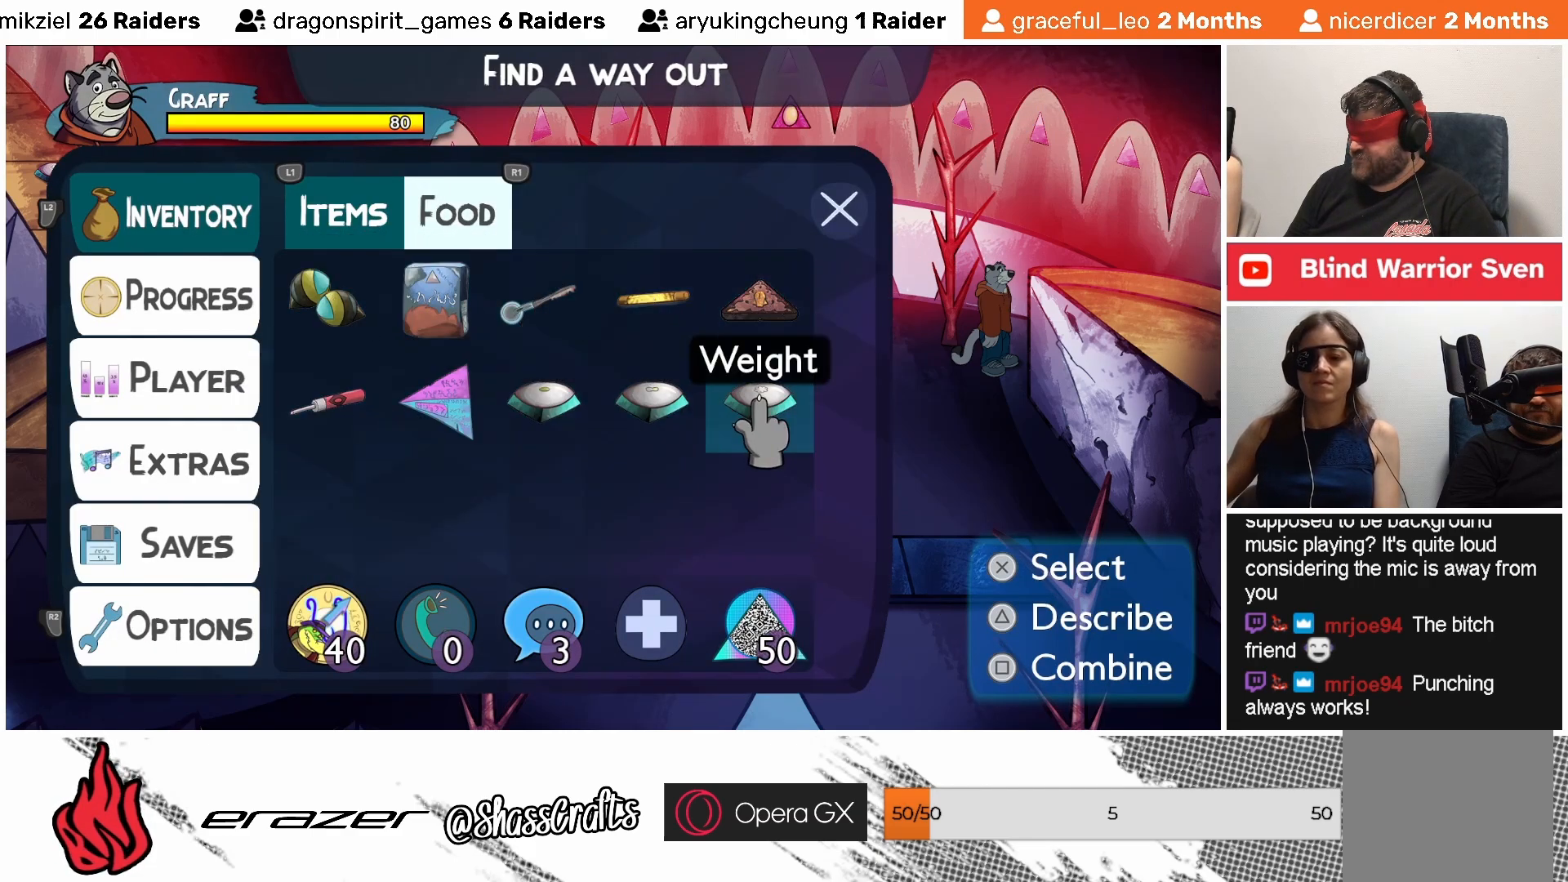
{"buttons": [], "left_stick": "center", "events": []}
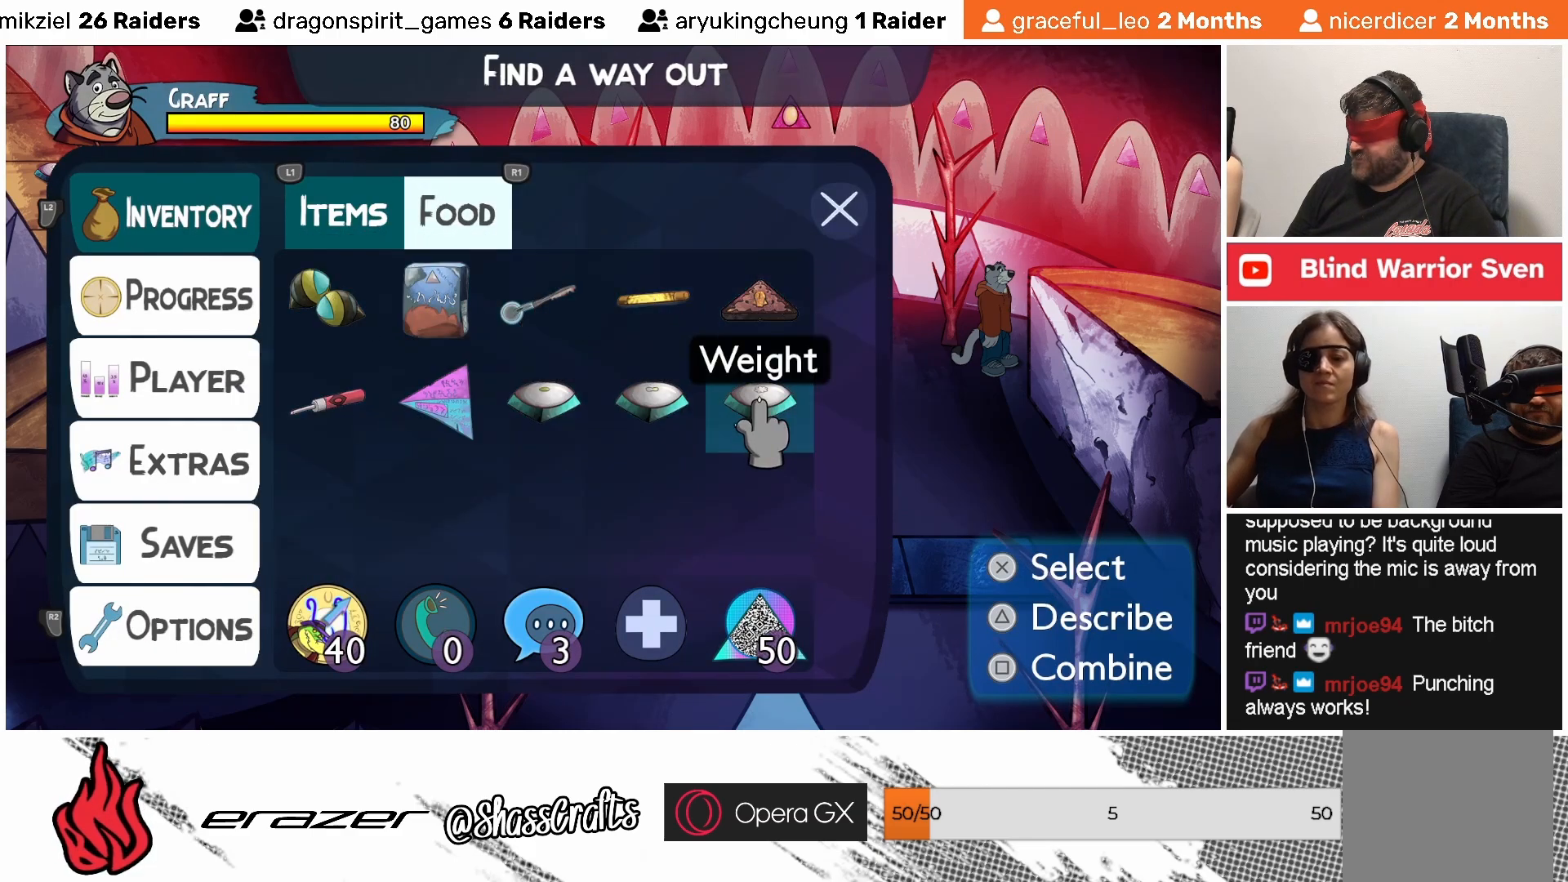
{"buttons": [], "left_stick": "center", "events": [[317, "DPAD_LEFT", "down"], [383, "DPAD_LEFT", "up"]]}
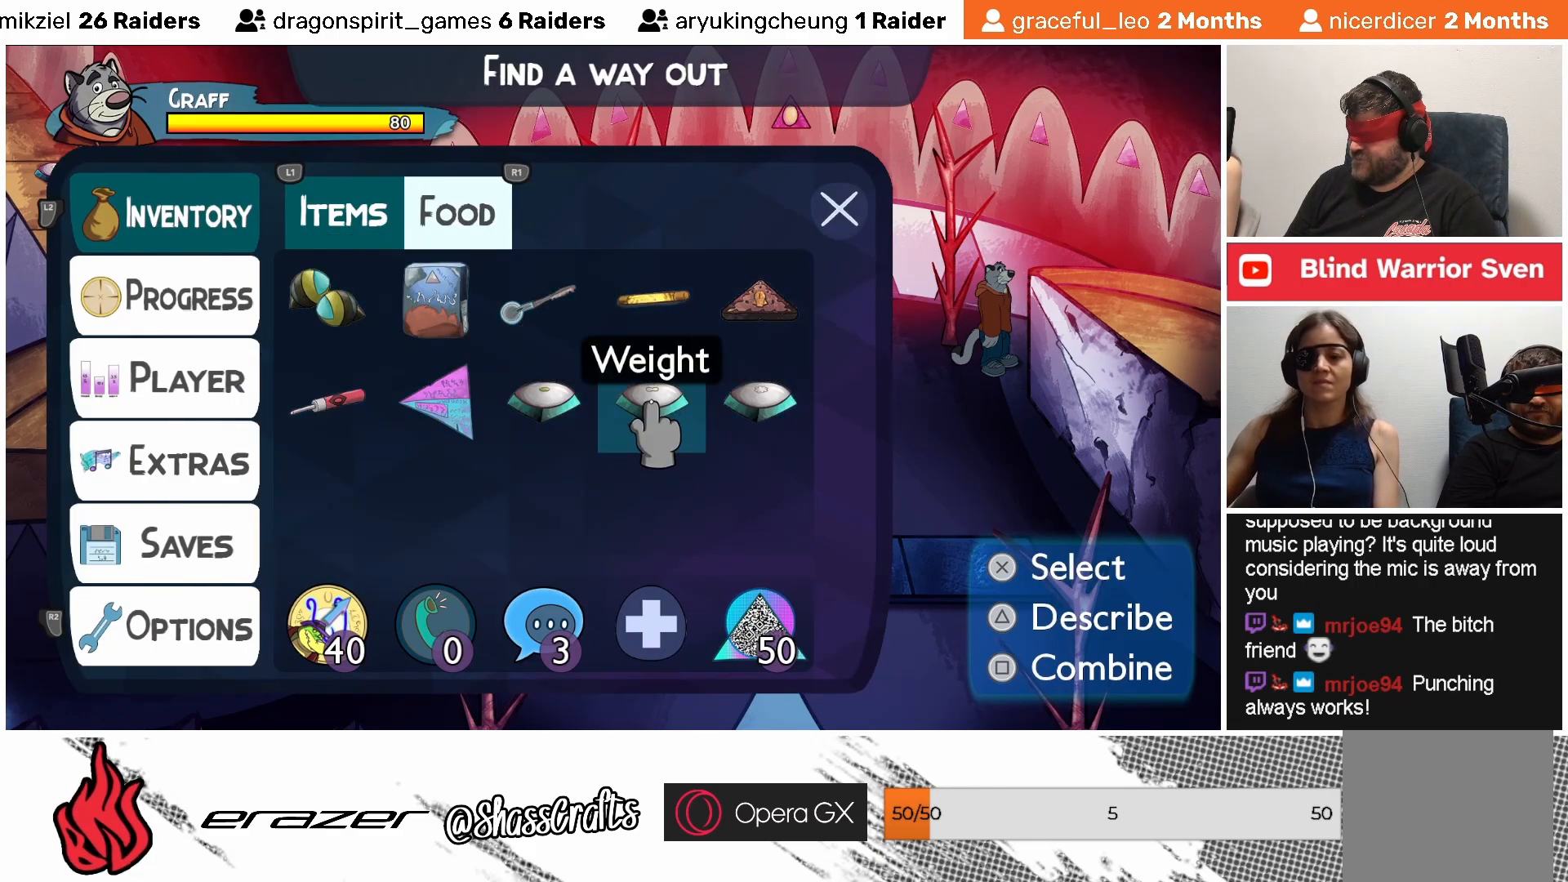
{"buttons": [], "left_stick": "center", "events": []}
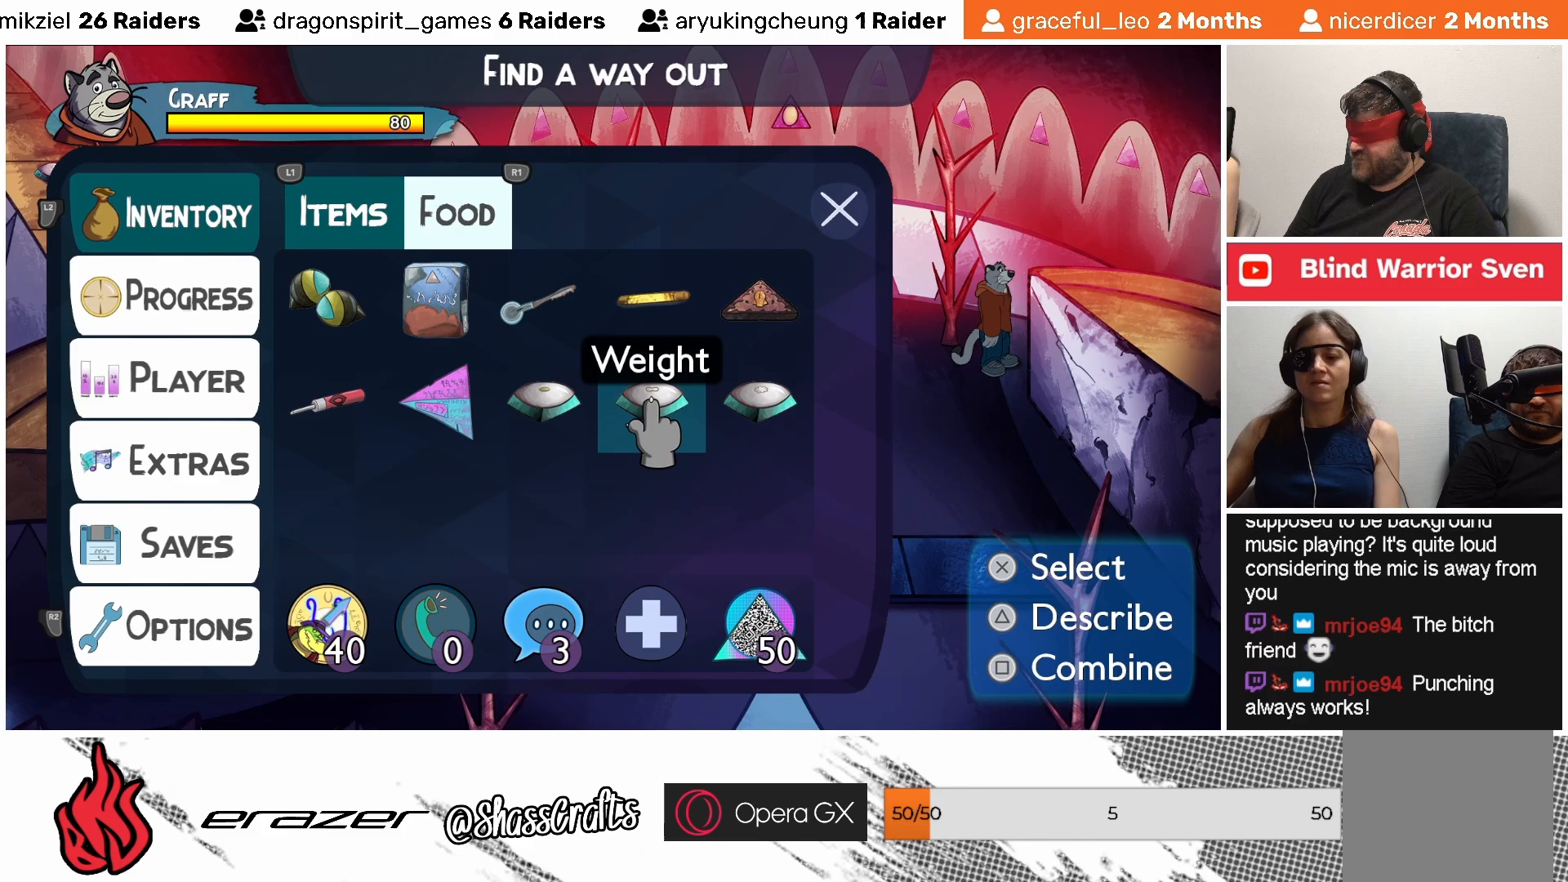
{"buttons": [], "left_stick": "center", "events": [[367, "DPAD_LEFT", "down"], [433, "DPAD_LEFT", "up"]]}
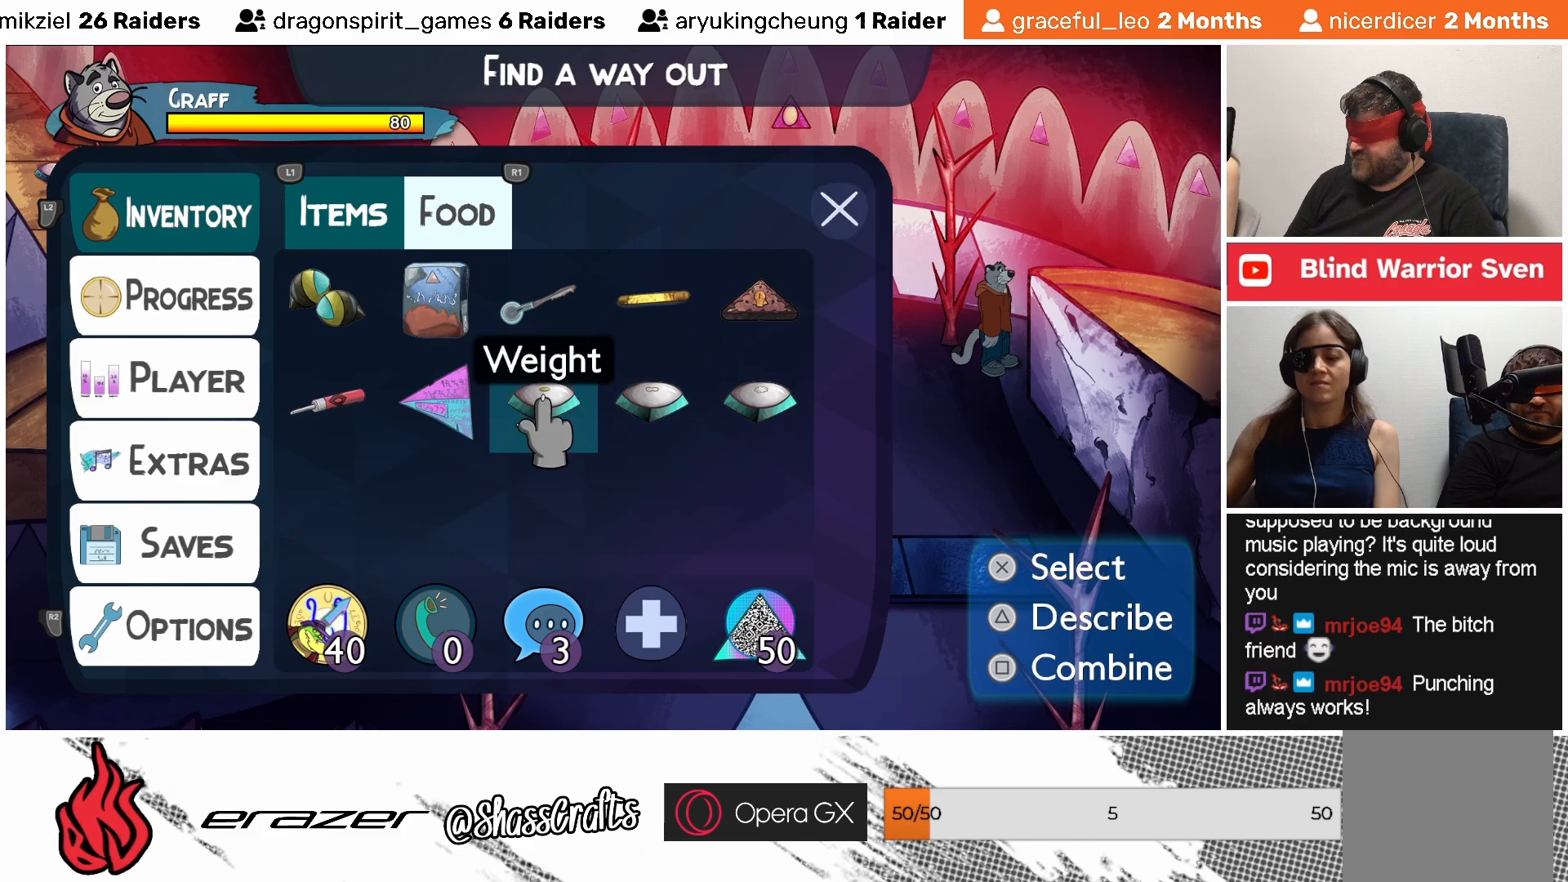
{"buttons": [], "left_stick": "center", "events": []}
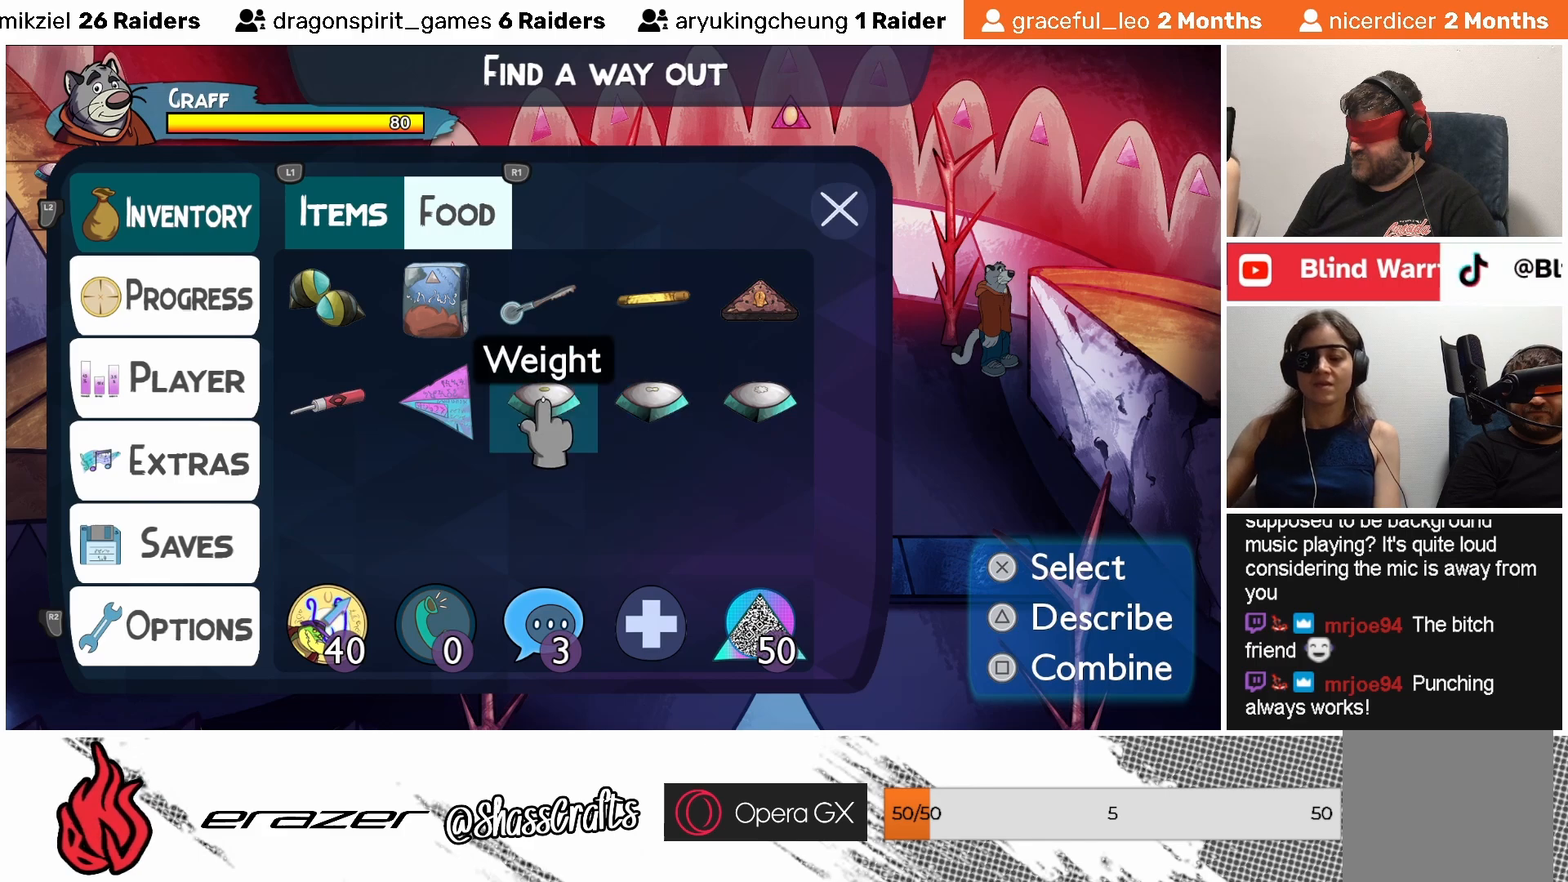
{"buttons": [], "left_stick": "center", "events": []}
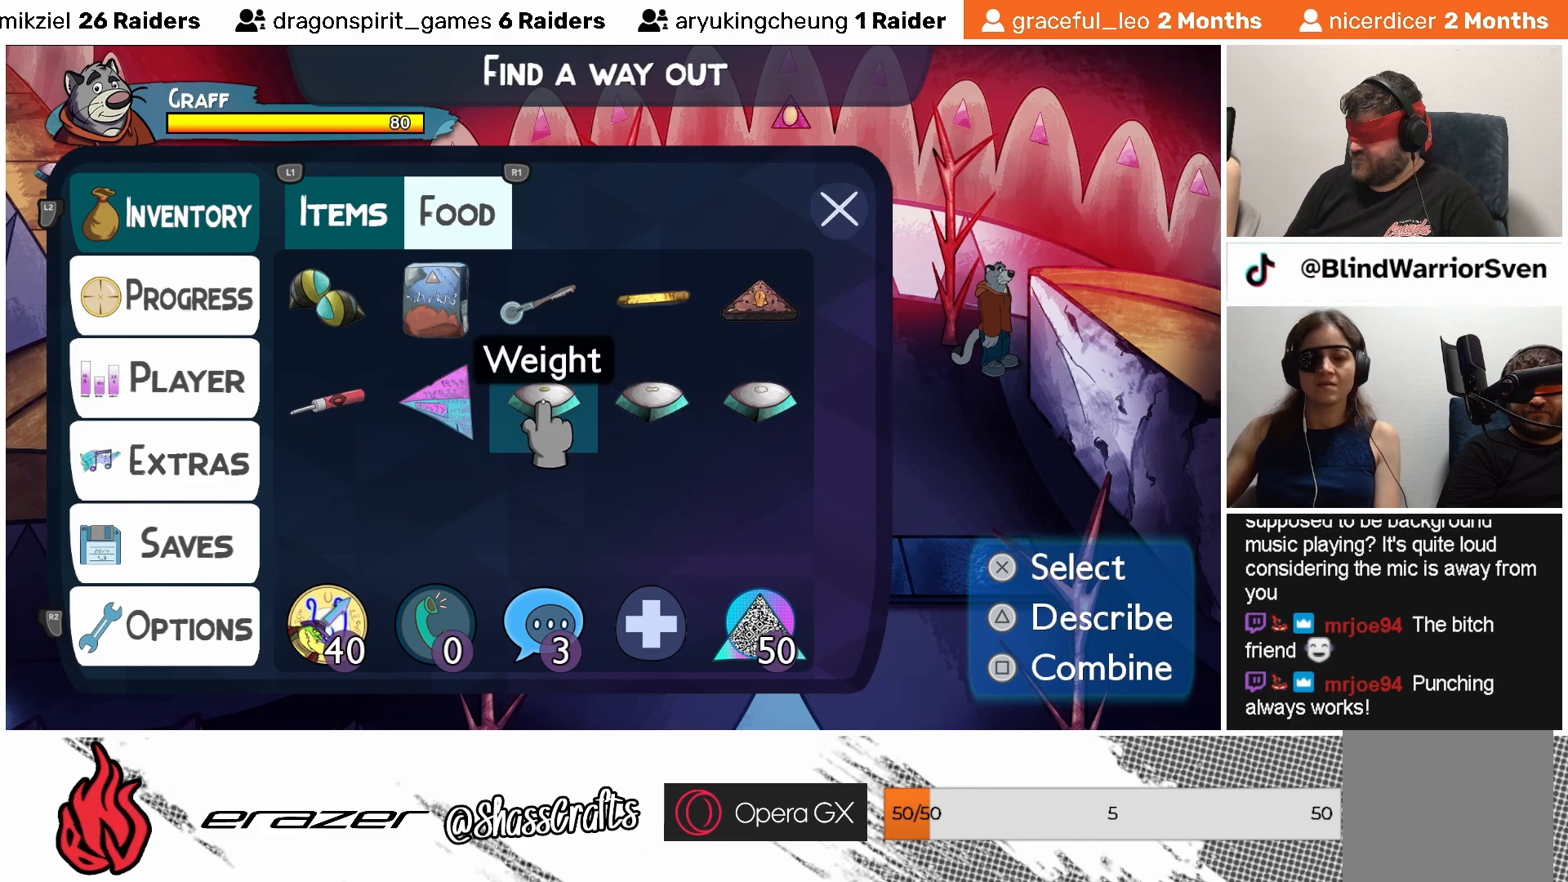
{"buttons": [], "left_stick": "center", "events": []}
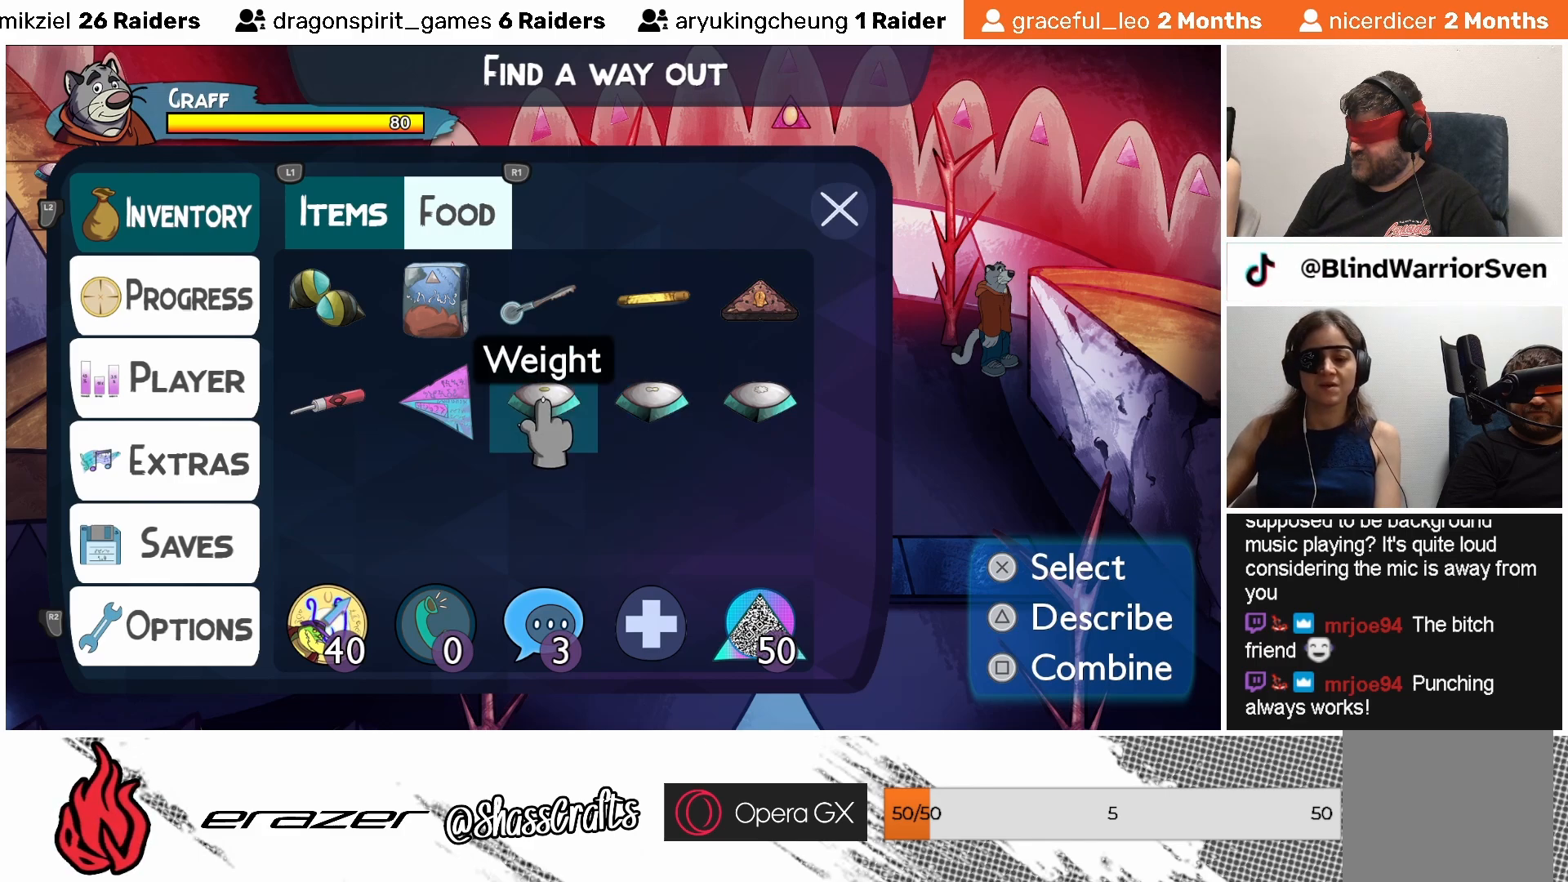
{"buttons": [], "left_stick": "center", "events": []}
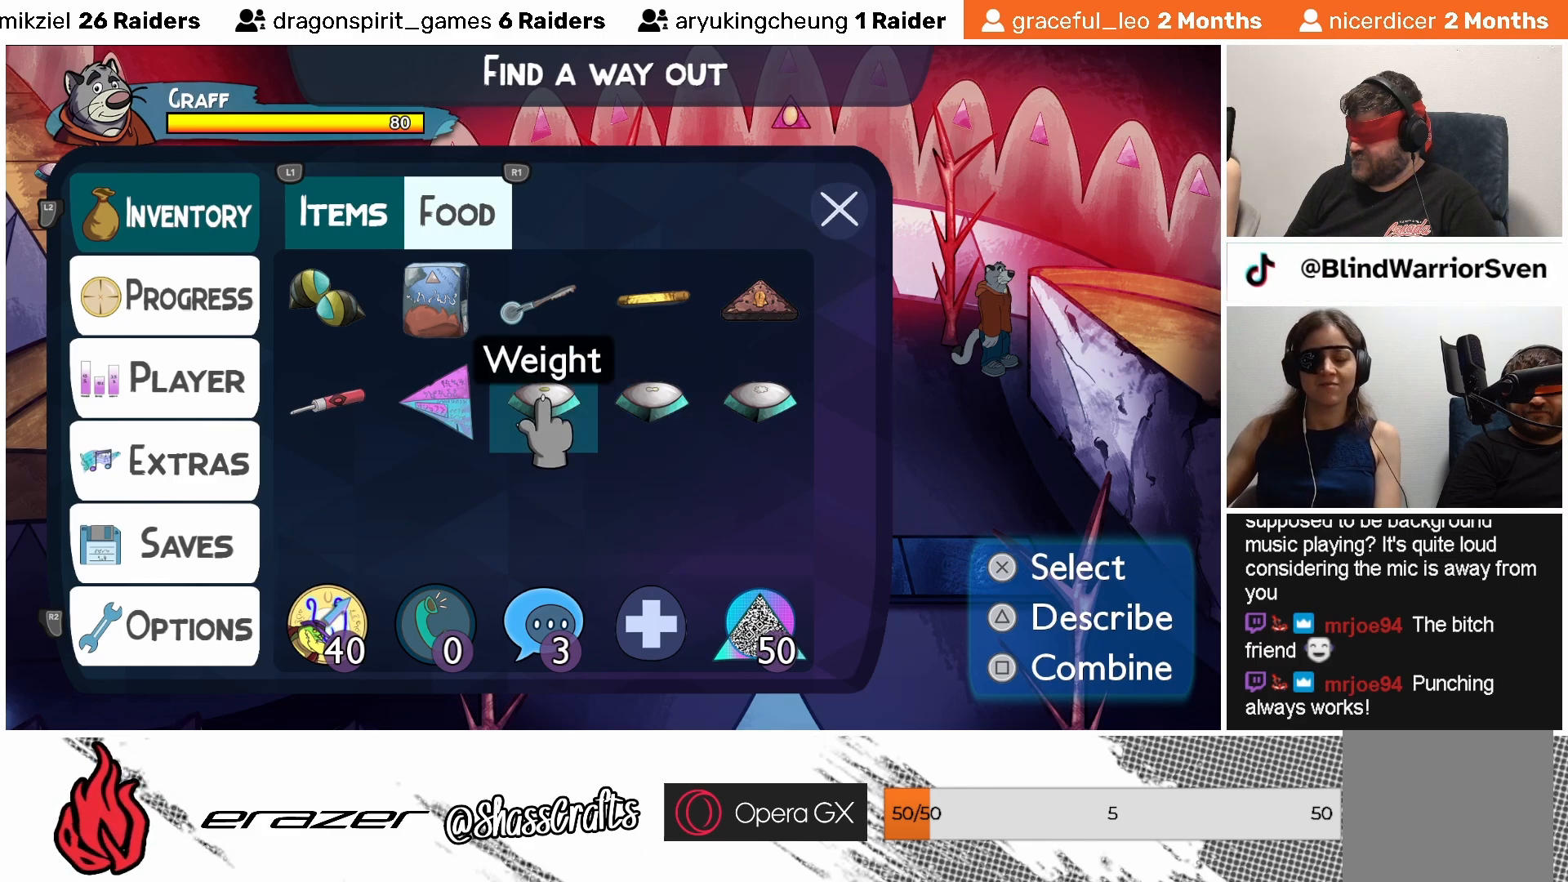
{"buttons": [], "left_stick": "center", "events": []}
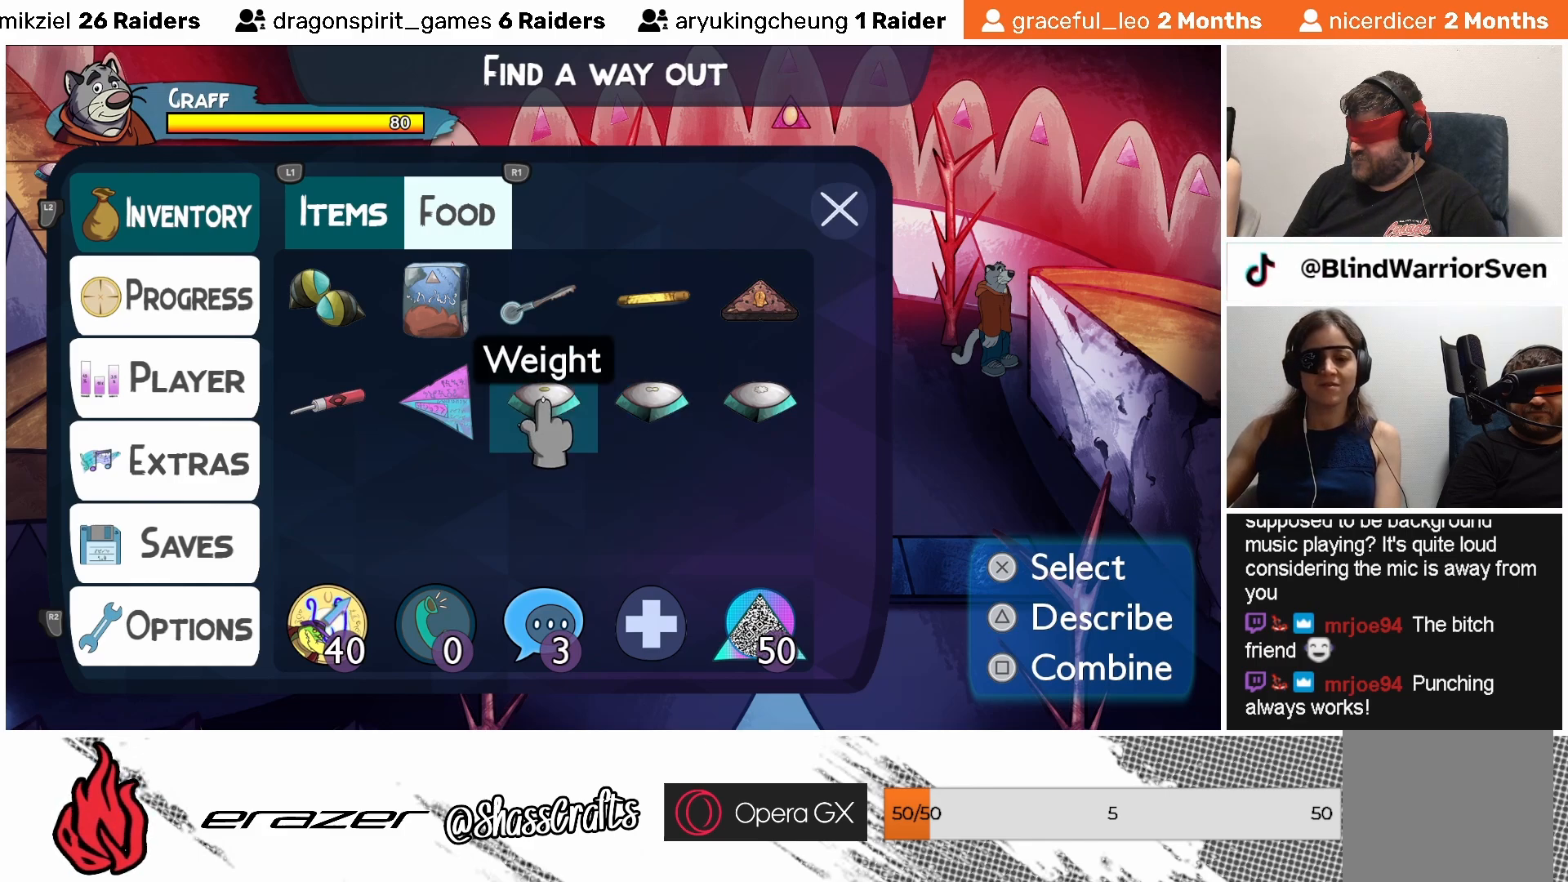
{"buttons": [], "left_stick": "center", "events": [[317, "CIRCLE", "down"], [383, "CIRCLE", "up"]]}
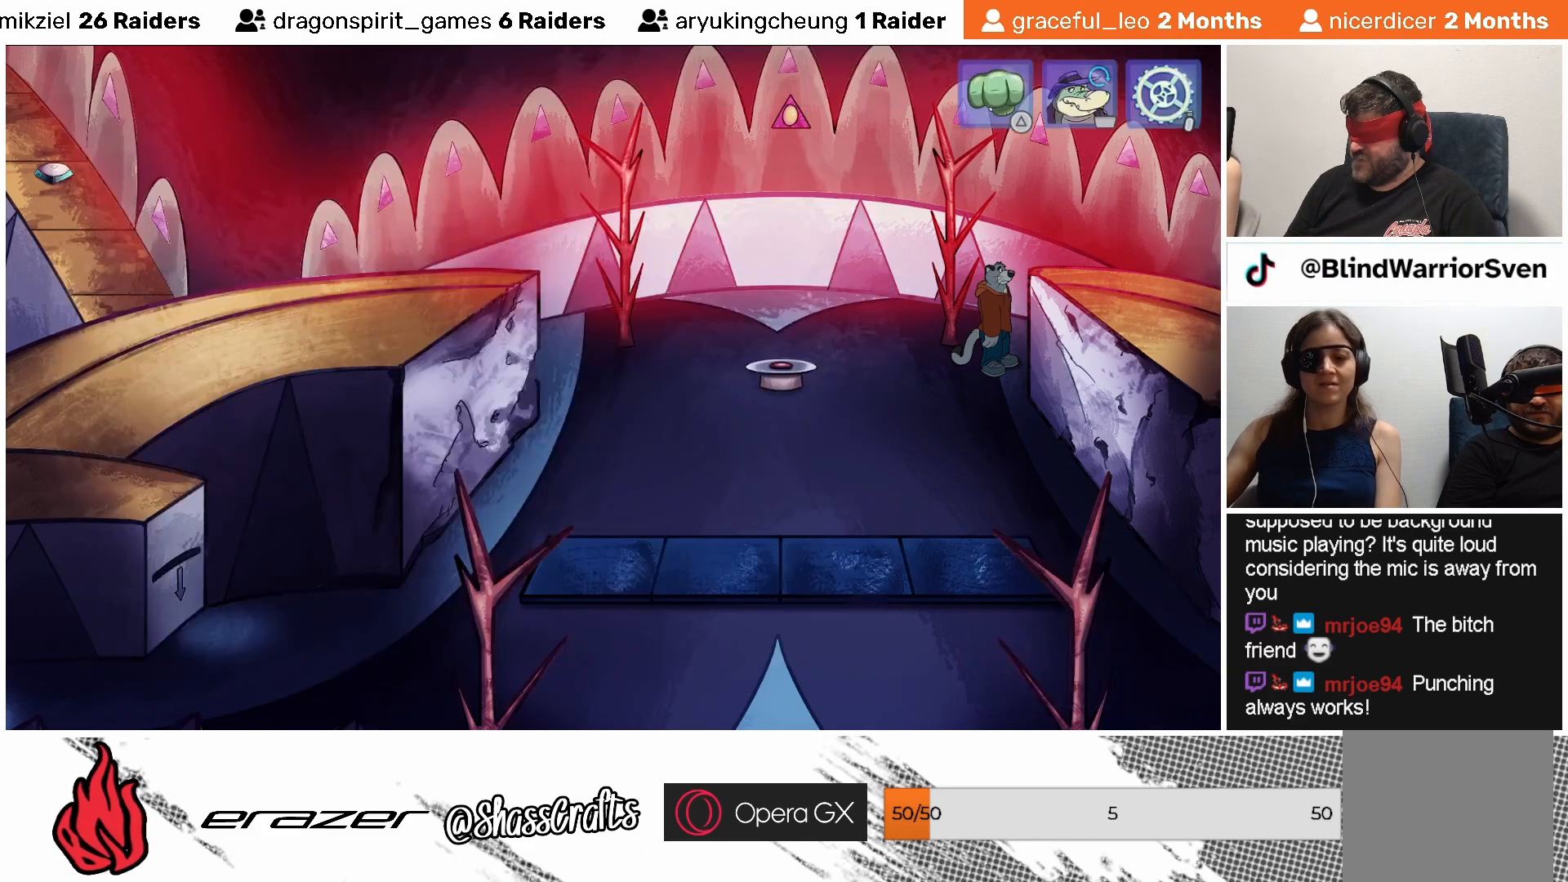
{"buttons": ["DPAD_RIGHT"], "left_stick": "center", "events": [[483, "DPAD_RIGHT", "down"]]}
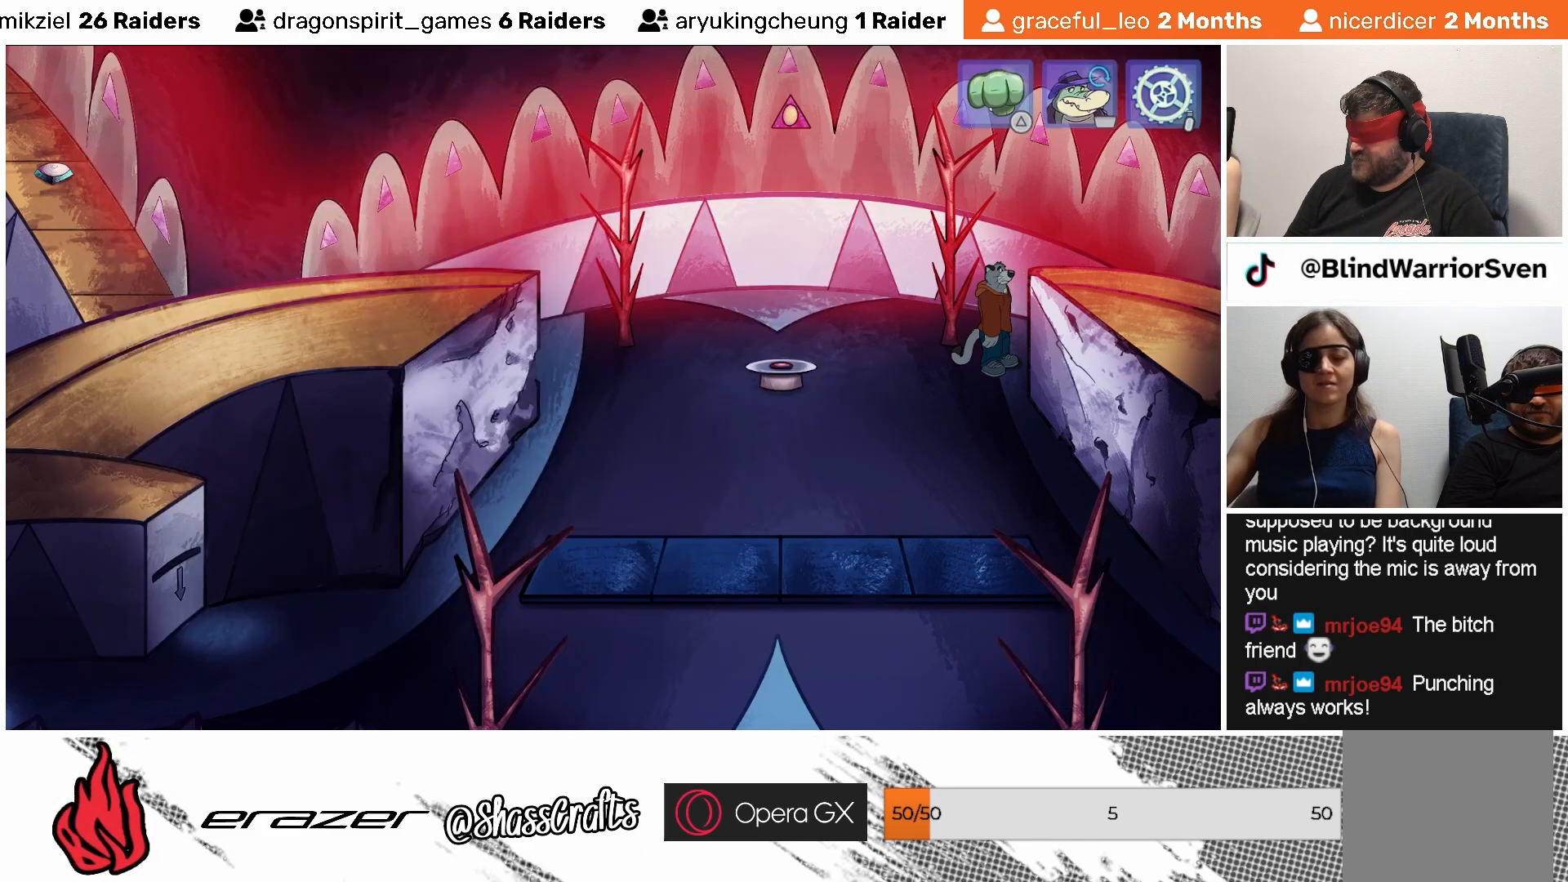
{"buttons": [], "left_stick": "center", "events": [[117, "DPAD_RIGHT", "up"], [383, "DPAD_LEFT", "down"], [433, "DPAD_LEFT", "up"]]}
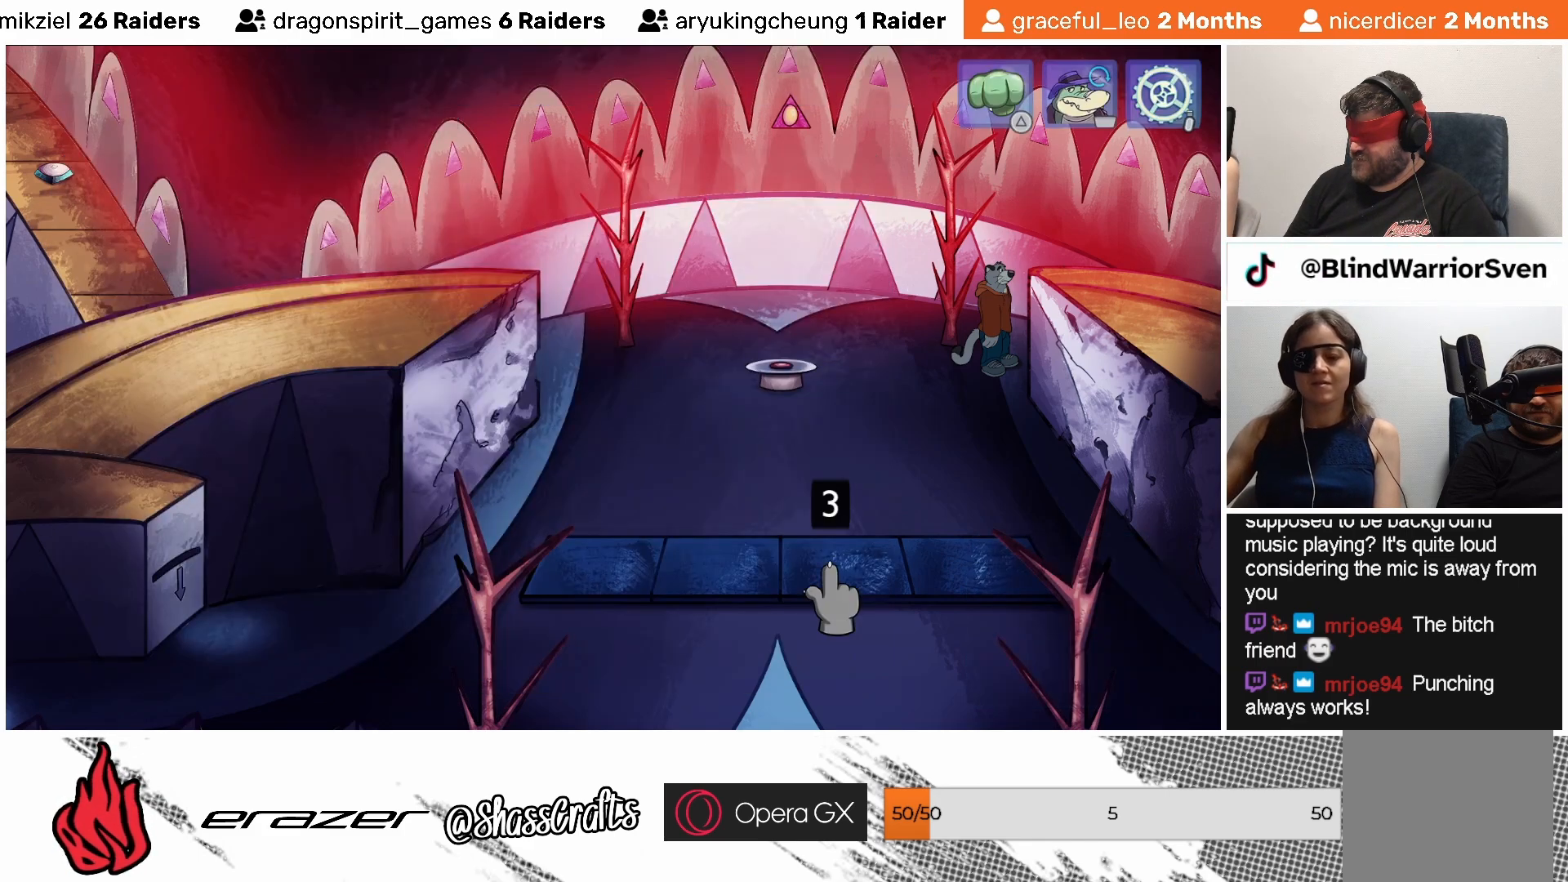
{"buttons": [], "left_stick": "center", "events": [[383, "DPAD_RIGHT", "down"], [433, "DPAD_RIGHT", "up"]]}
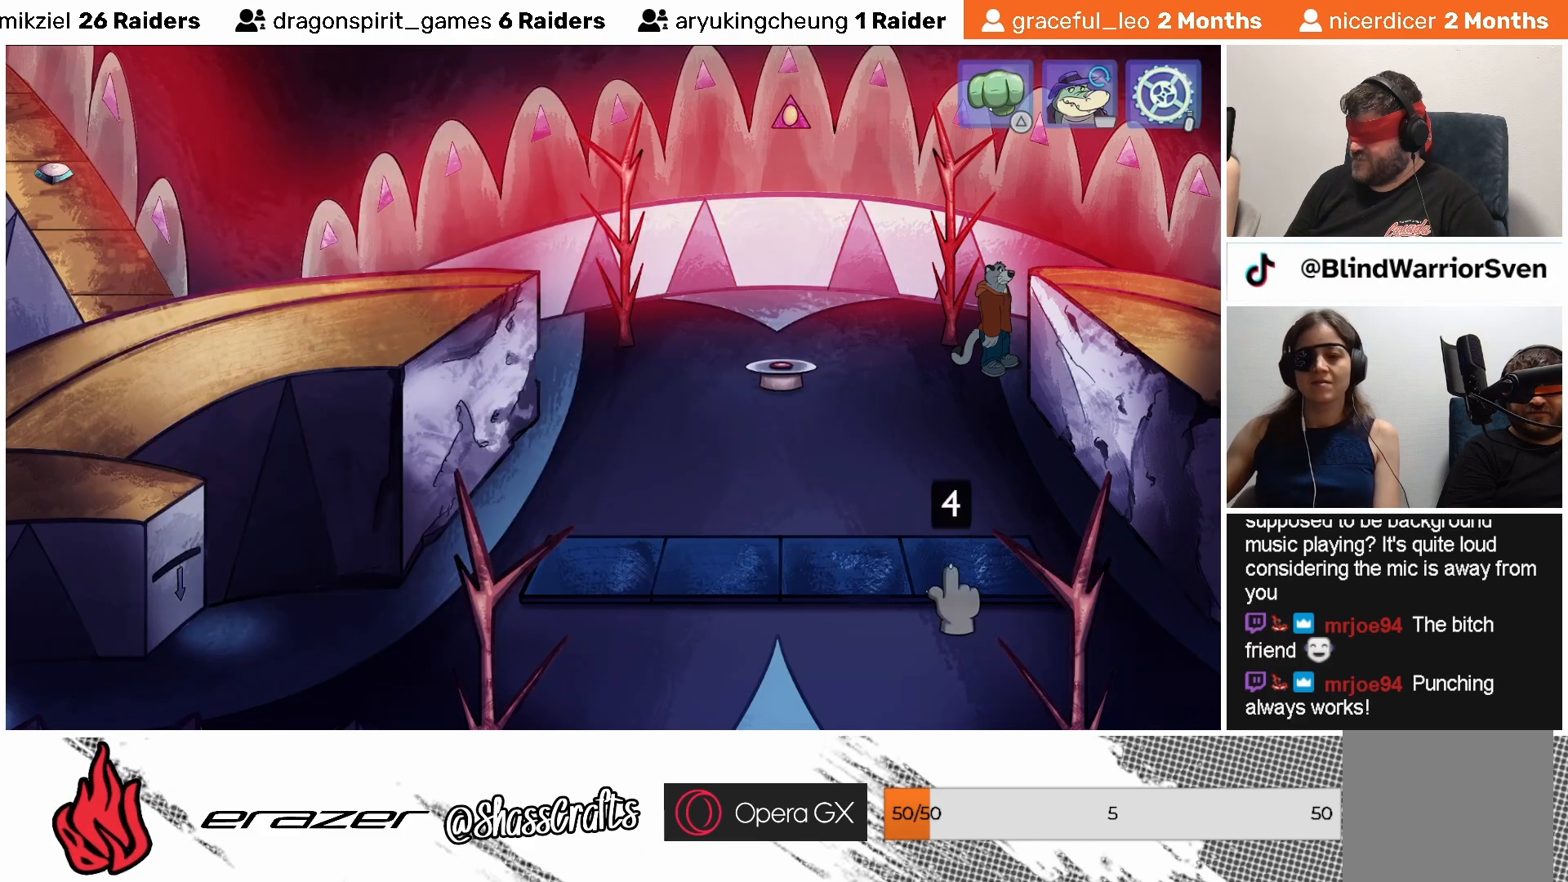
{"buttons": [], "left_stick": "center", "events": [[383, "DPAD_RIGHT", "down"], [483, "DPAD_RIGHT", "up"]]}
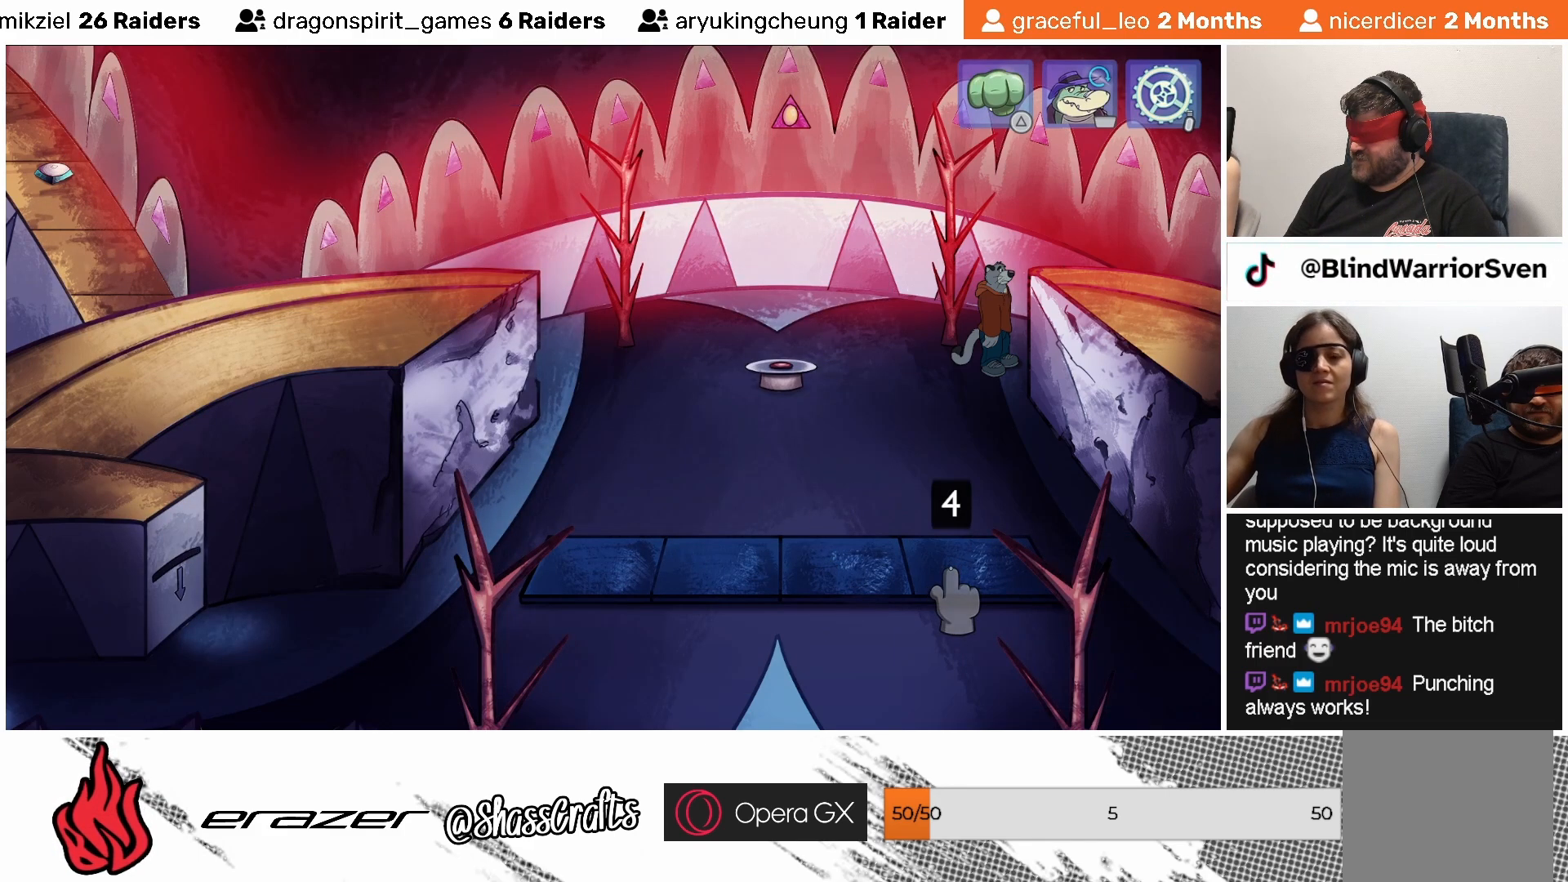
{"buttons": ["DPAD_LEFT"], "left_stick": "center", "events": [[433, "DPAD_LEFT", "down"]]}
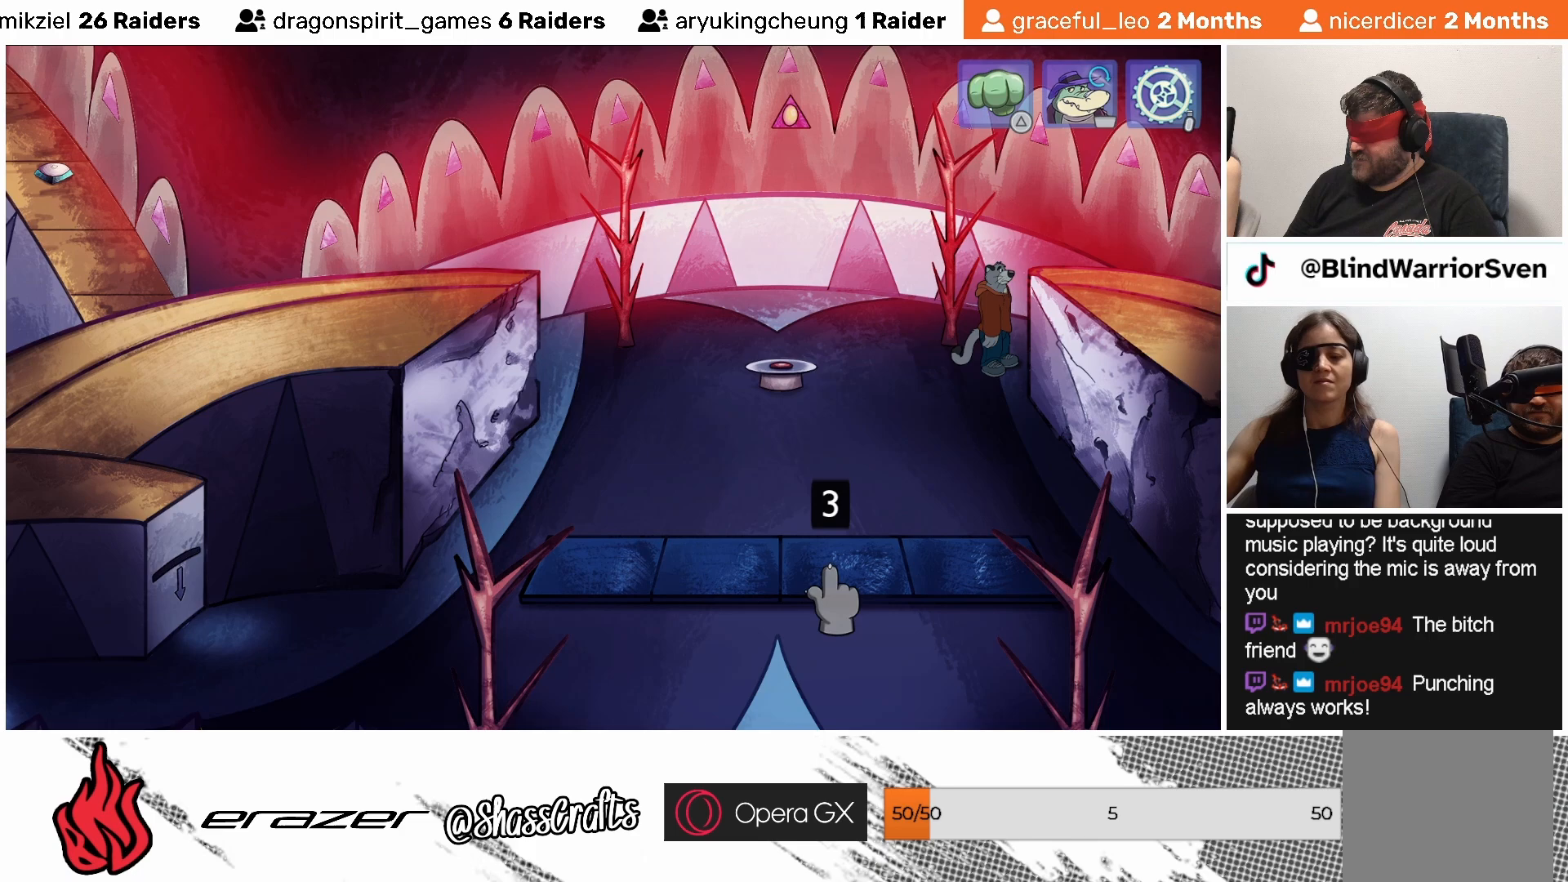
{"buttons": ["DPAD_LEFT"], "left_stick": "center", "events": [[17, "DPAD_LEFT", "up"], [133, "DPAD_LEFT", "down"], [233, "DPAD_LEFT", "up"], [383, "DPAD_LEFT", "down"]]}
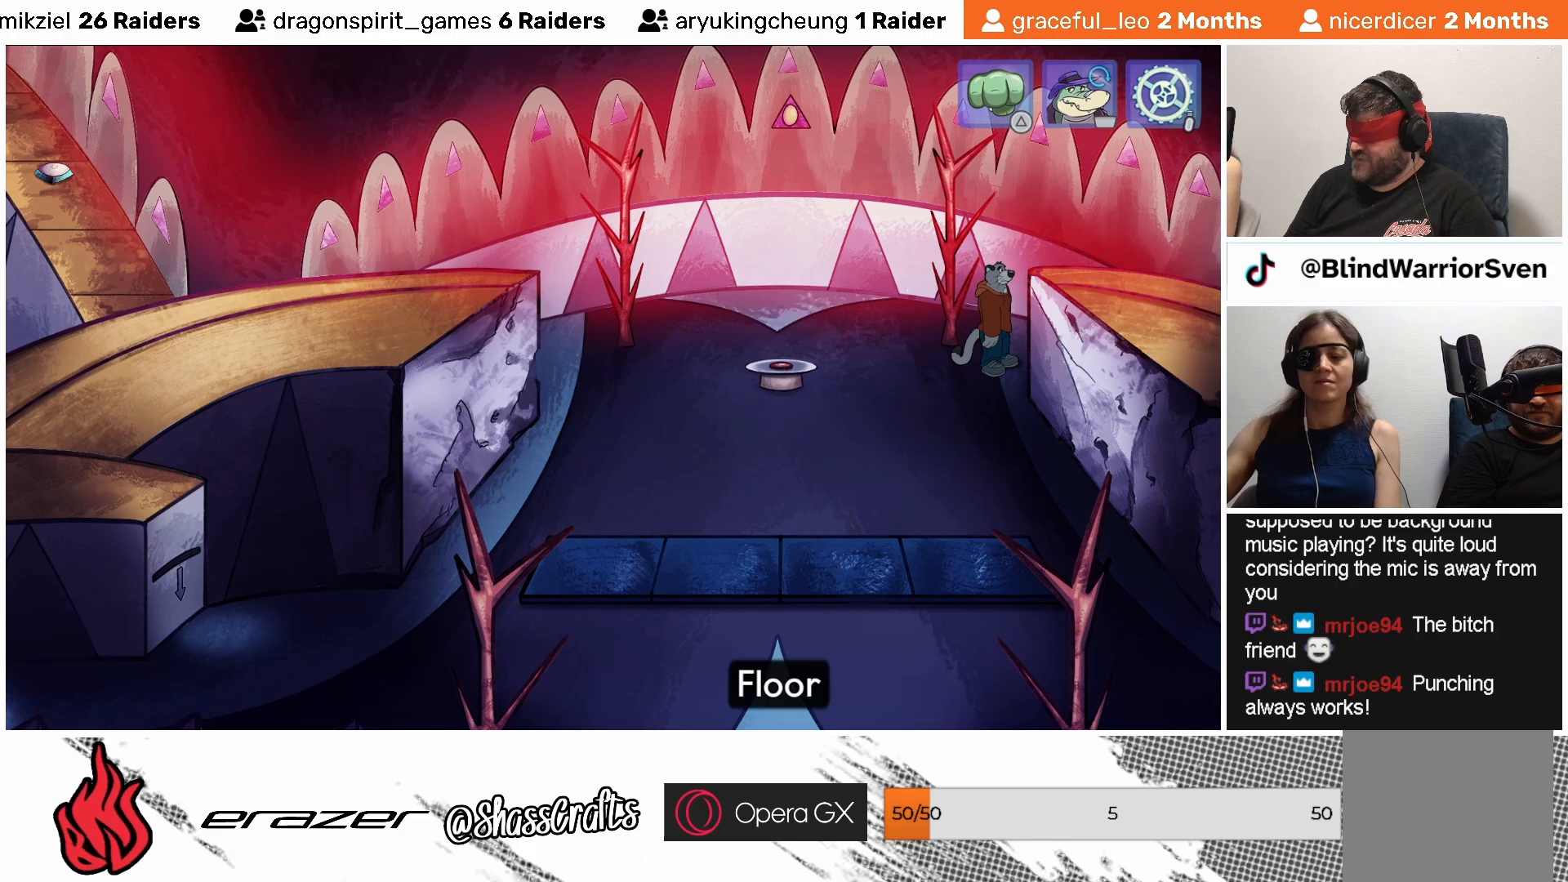
{"buttons": [], "left_stick": "center", "events": [[17, "DPAD_LEFT", "up"], [200, "DPAD_LEFT", "down"], [283, "DPAD_LEFT", "up"]]}
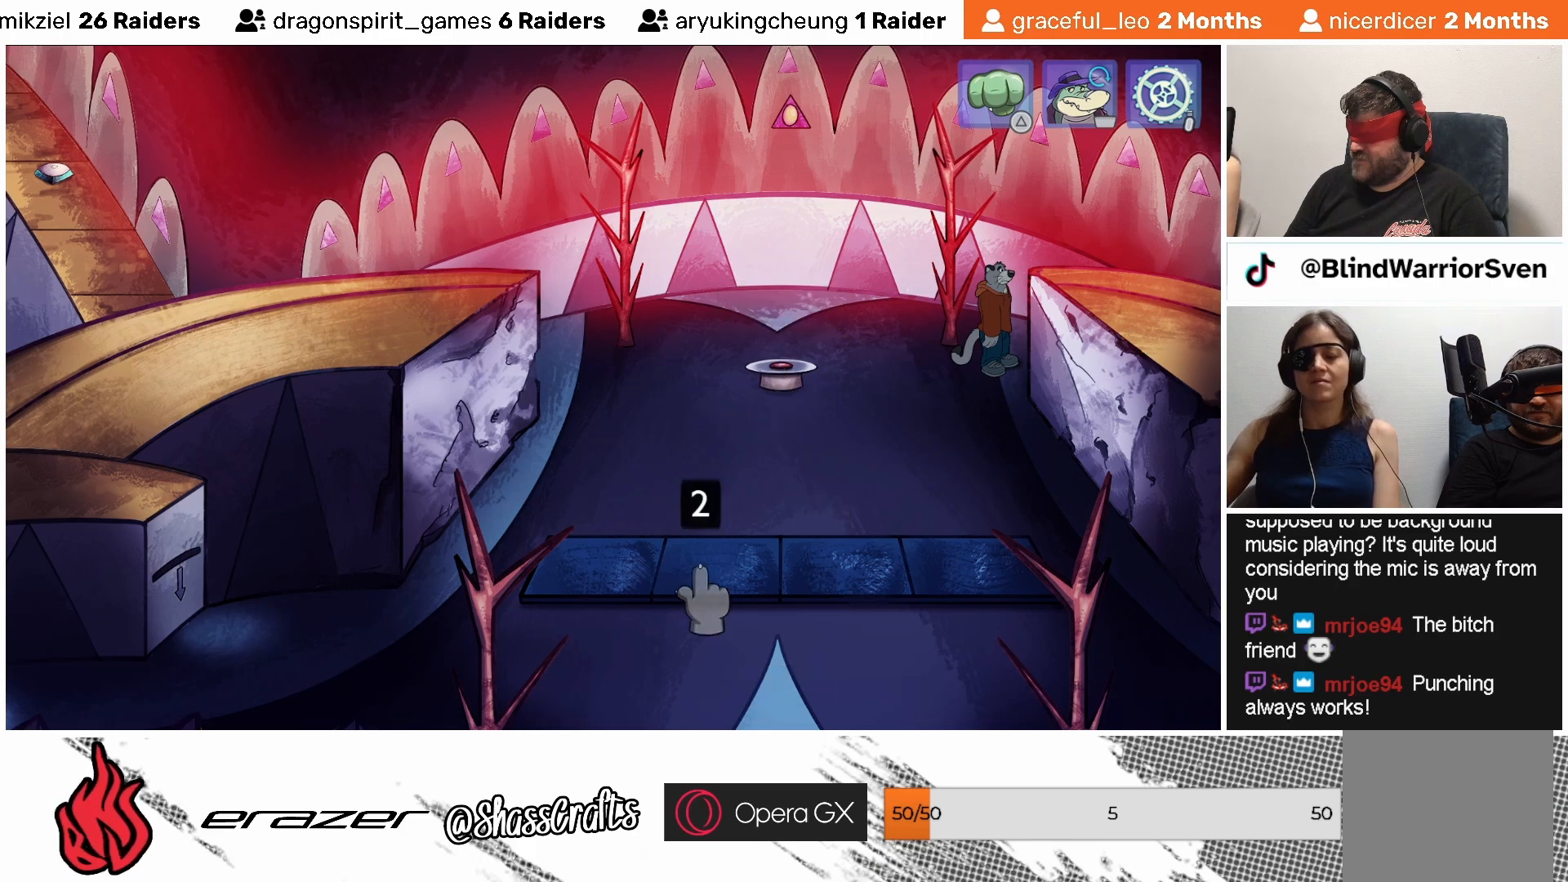
{"buttons": [], "left_stick": "center", "events": [[333, "DPAD_RIGHT", "down"], [417, "DPAD_RIGHT", "up"]]}
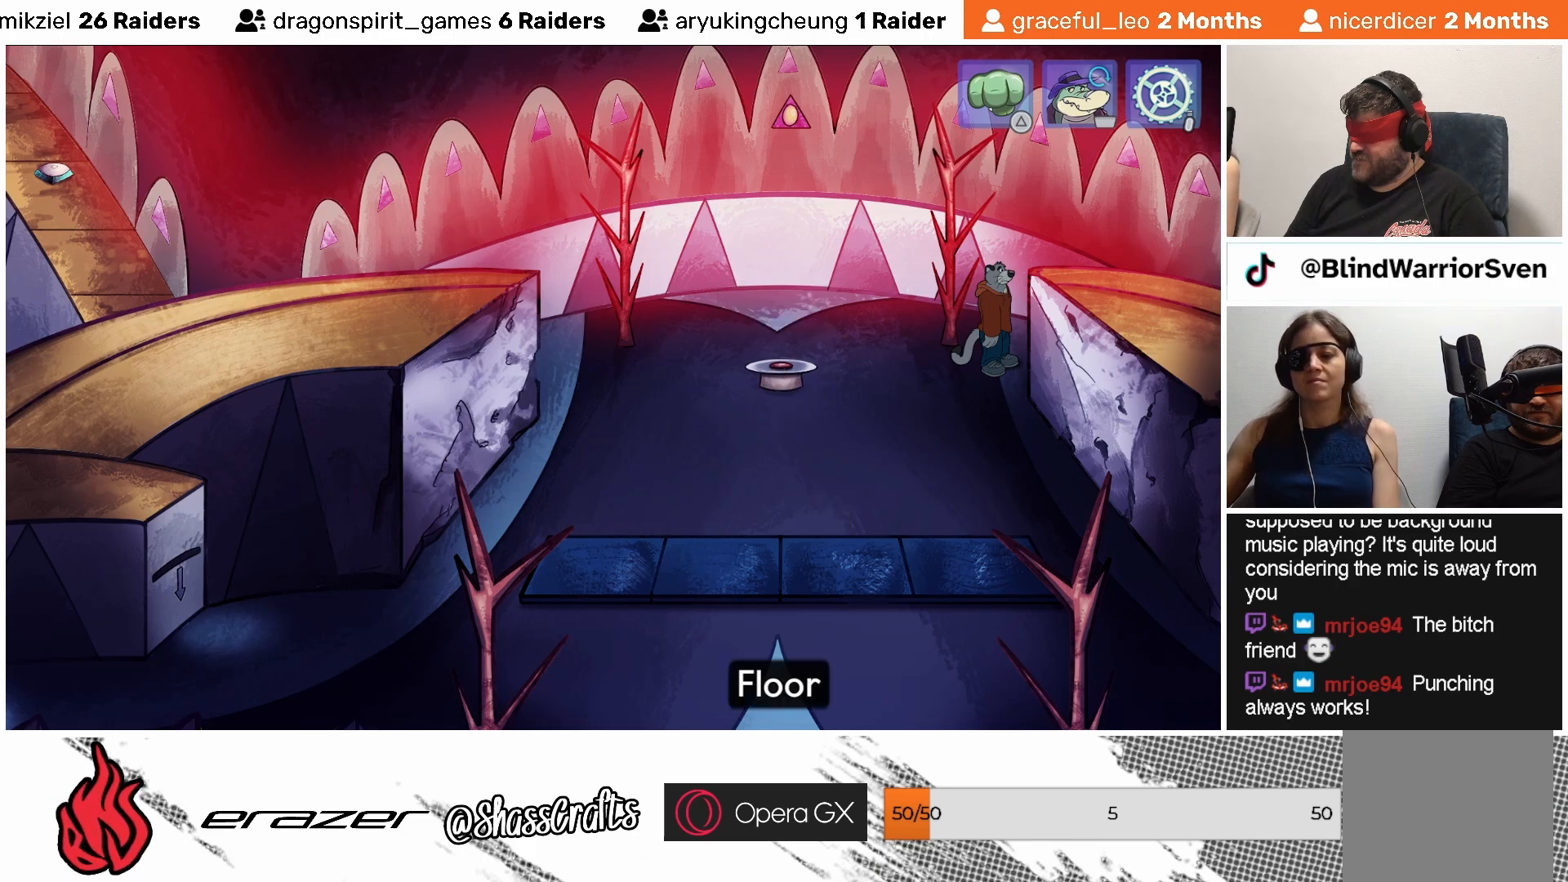
{"buttons": [], "left_stick": "center", "events": [[217, "DPAD_RIGHT", "down"], [283, "DPAD_RIGHT", "up"]]}
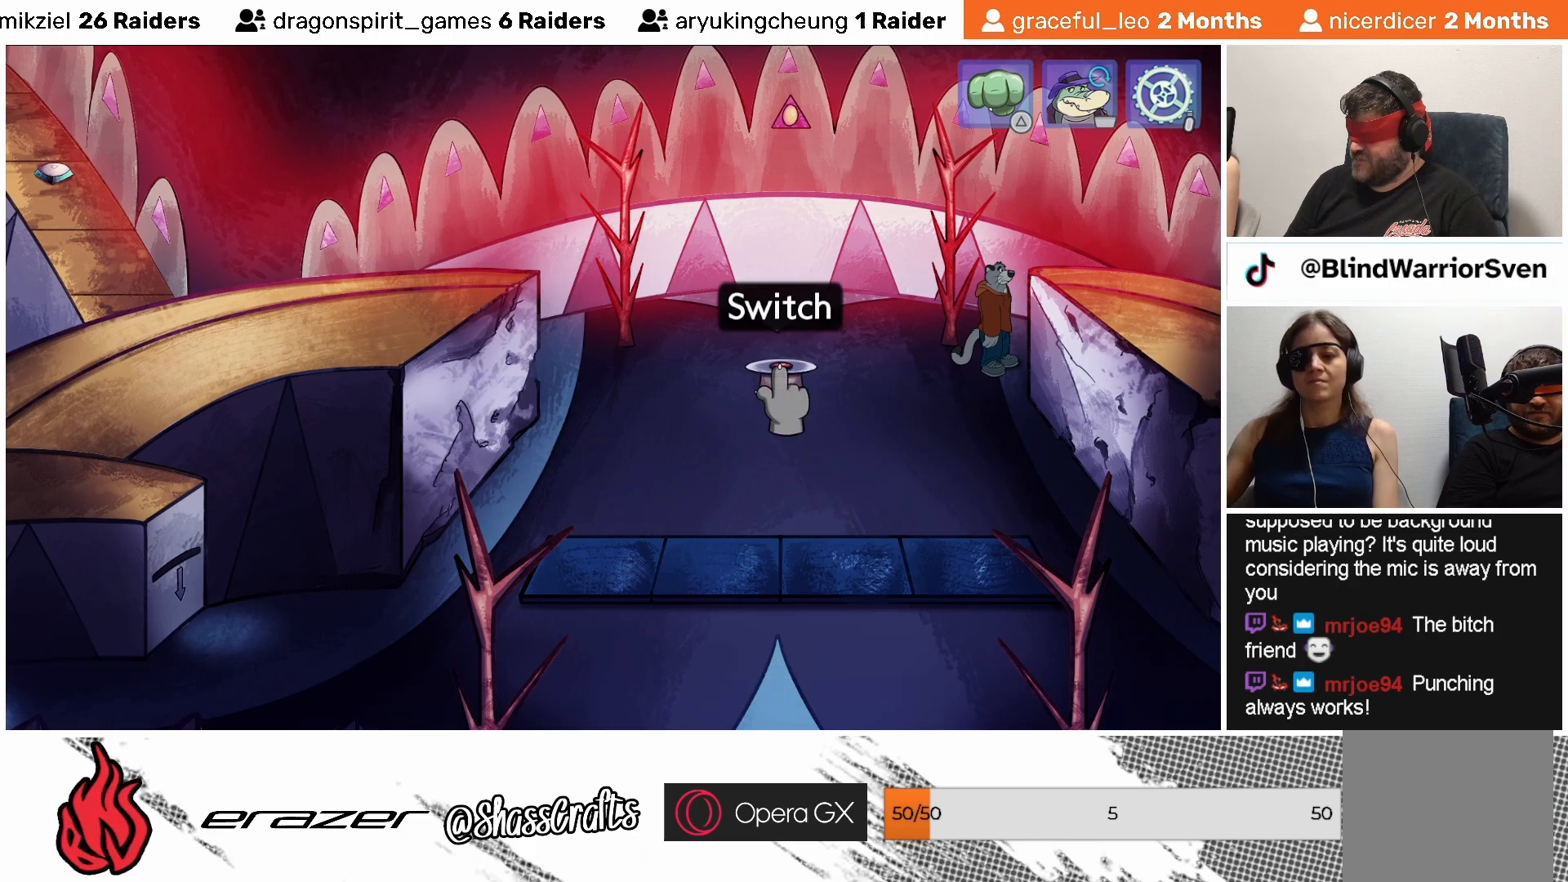
{"buttons": [], "left_stick": "center", "events": []}
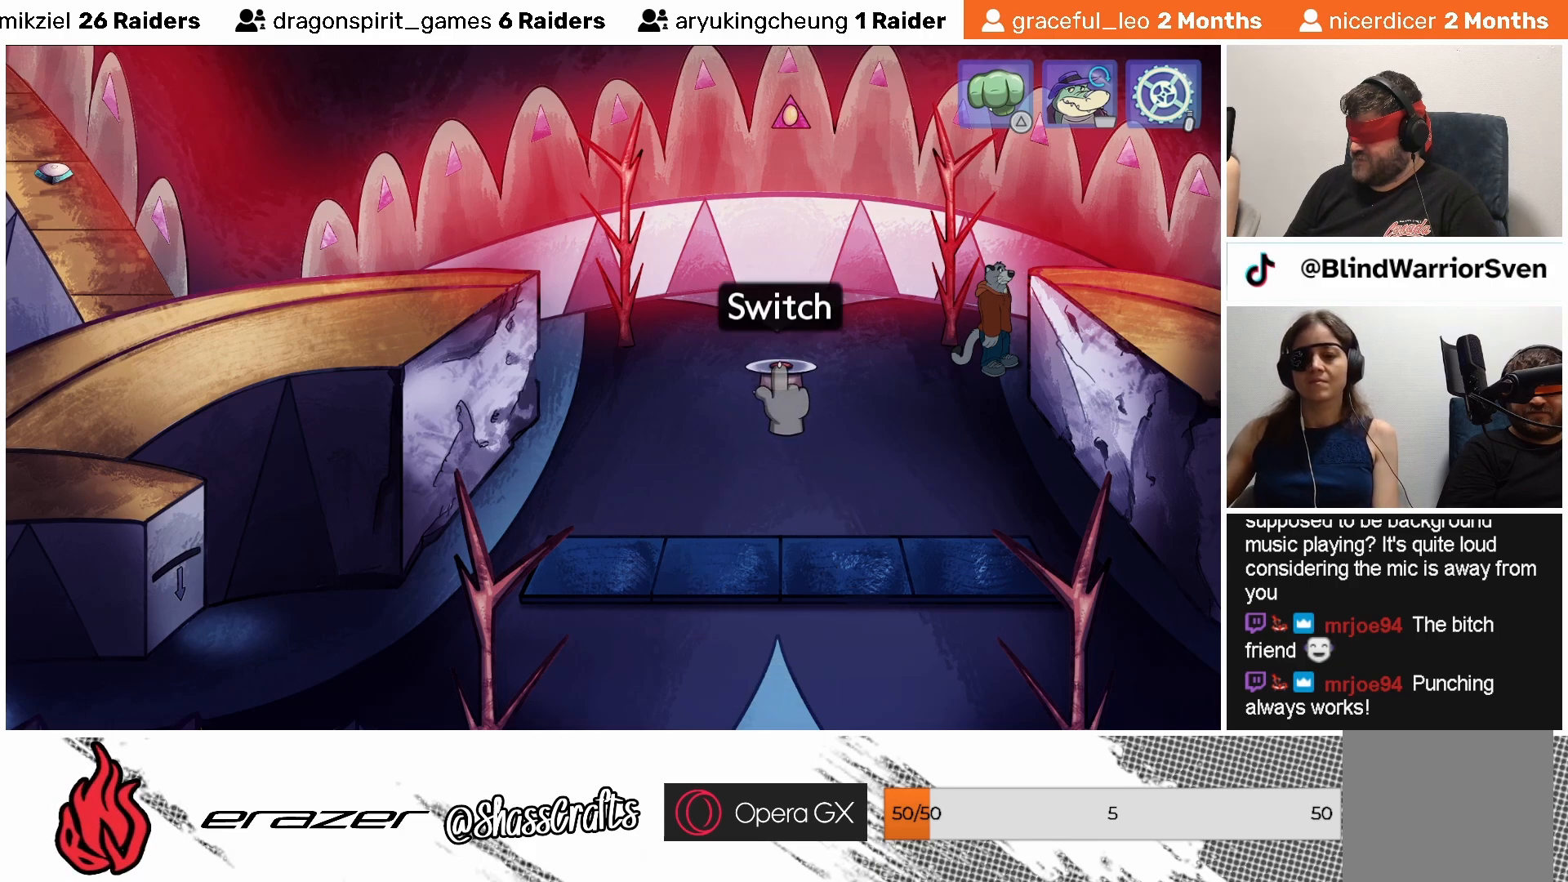
{"buttons": [], "left_stick": "center", "events": [[283, "DPAD_RIGHT", "down"], [383, "DPAD_RIGHT", "up"]]}
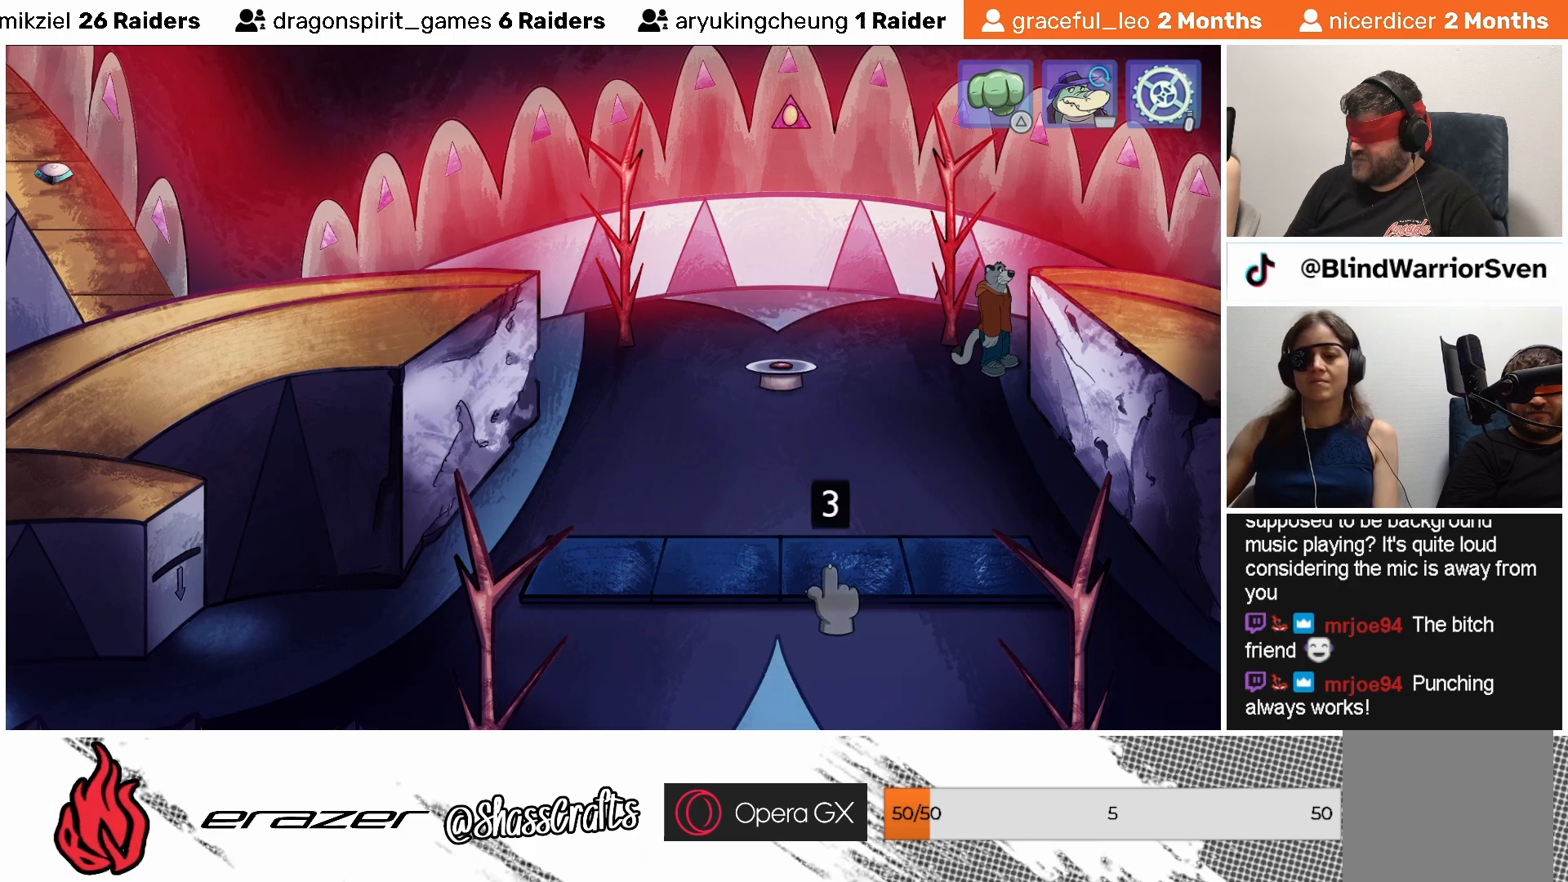
{"buttons": [], "left_stick": "center", "events": [[167, "DPAD_RIGHT", "down"], [217, "DPAD_RIGHT", "up"], [433, "DPAD_RIGHT", "down"], [483, "DPAD_RIGHT", "up"]]}
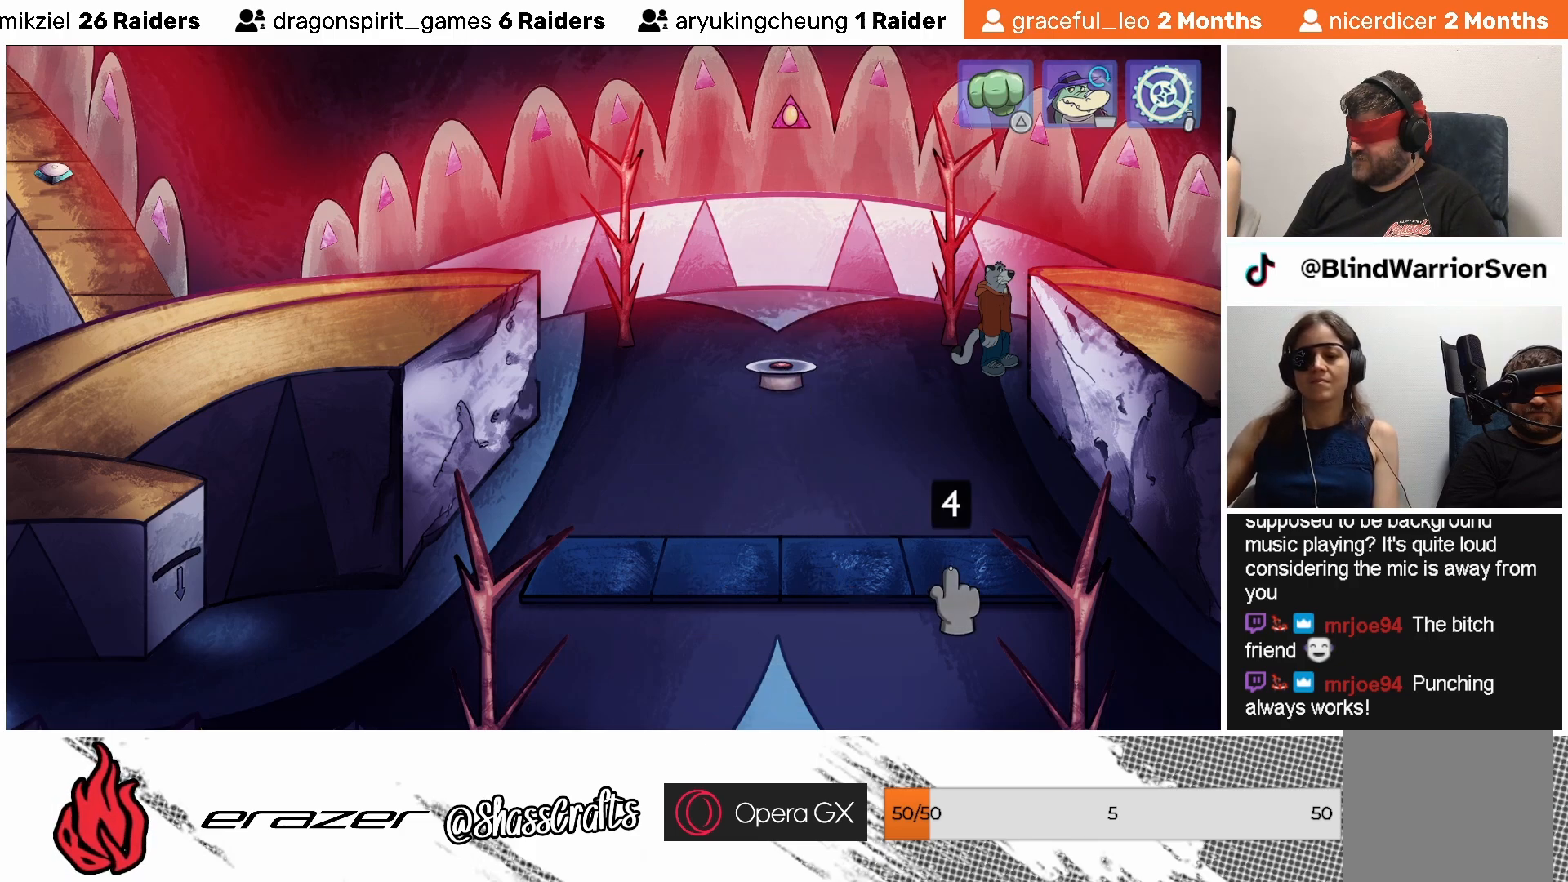
{"buttons": [], "left_stick": "center", "events": [[283, "CROSS", "down"], [383, "CROSS", "up"]]}
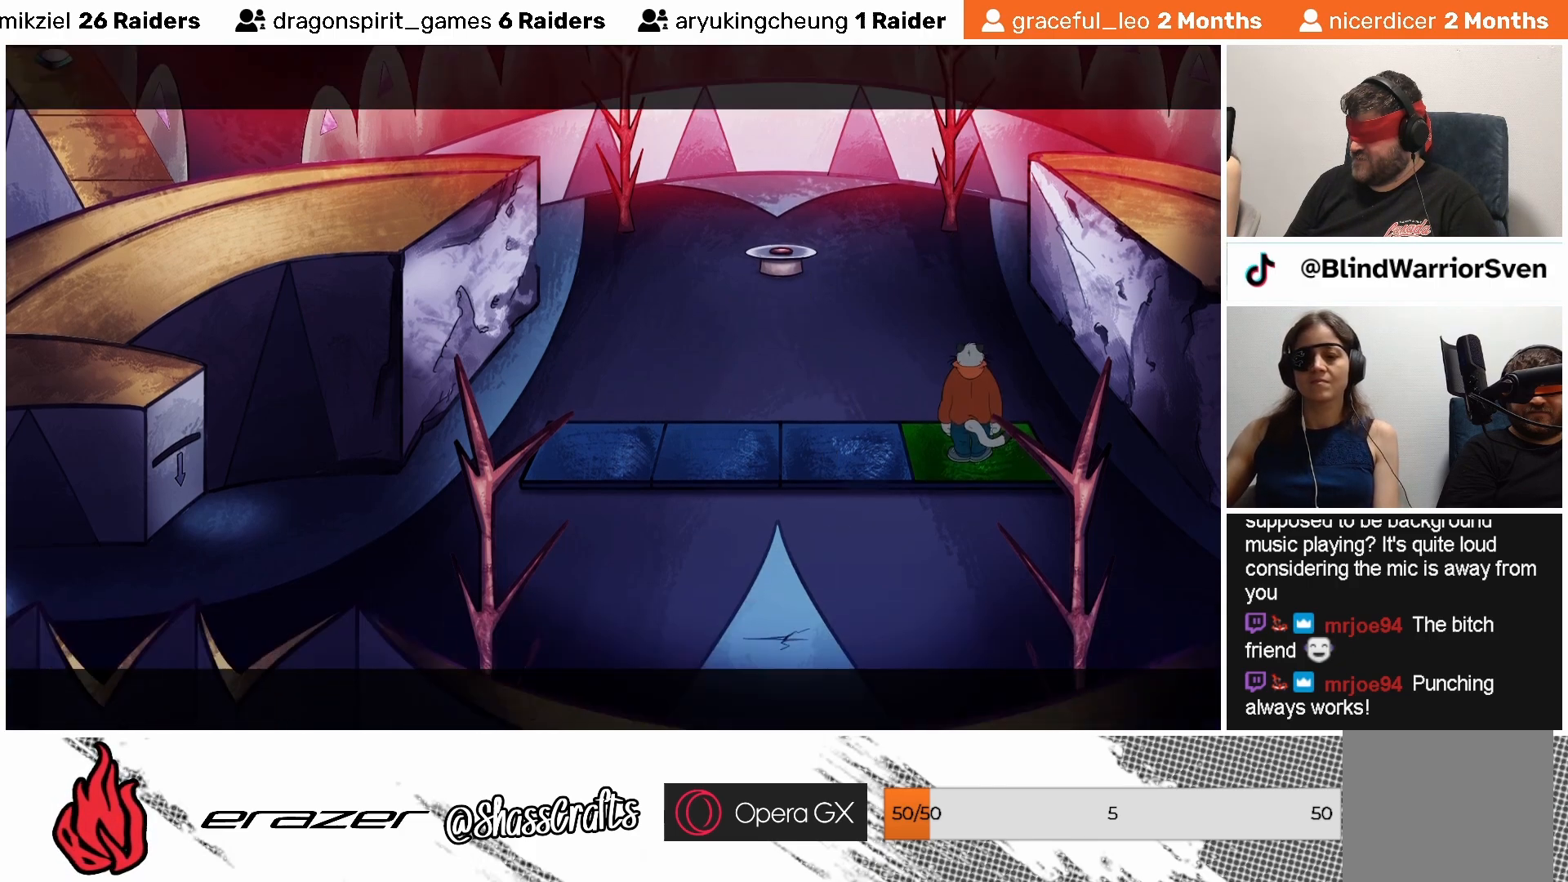
{"buttons": [], "left_stick": "center", "events": []}
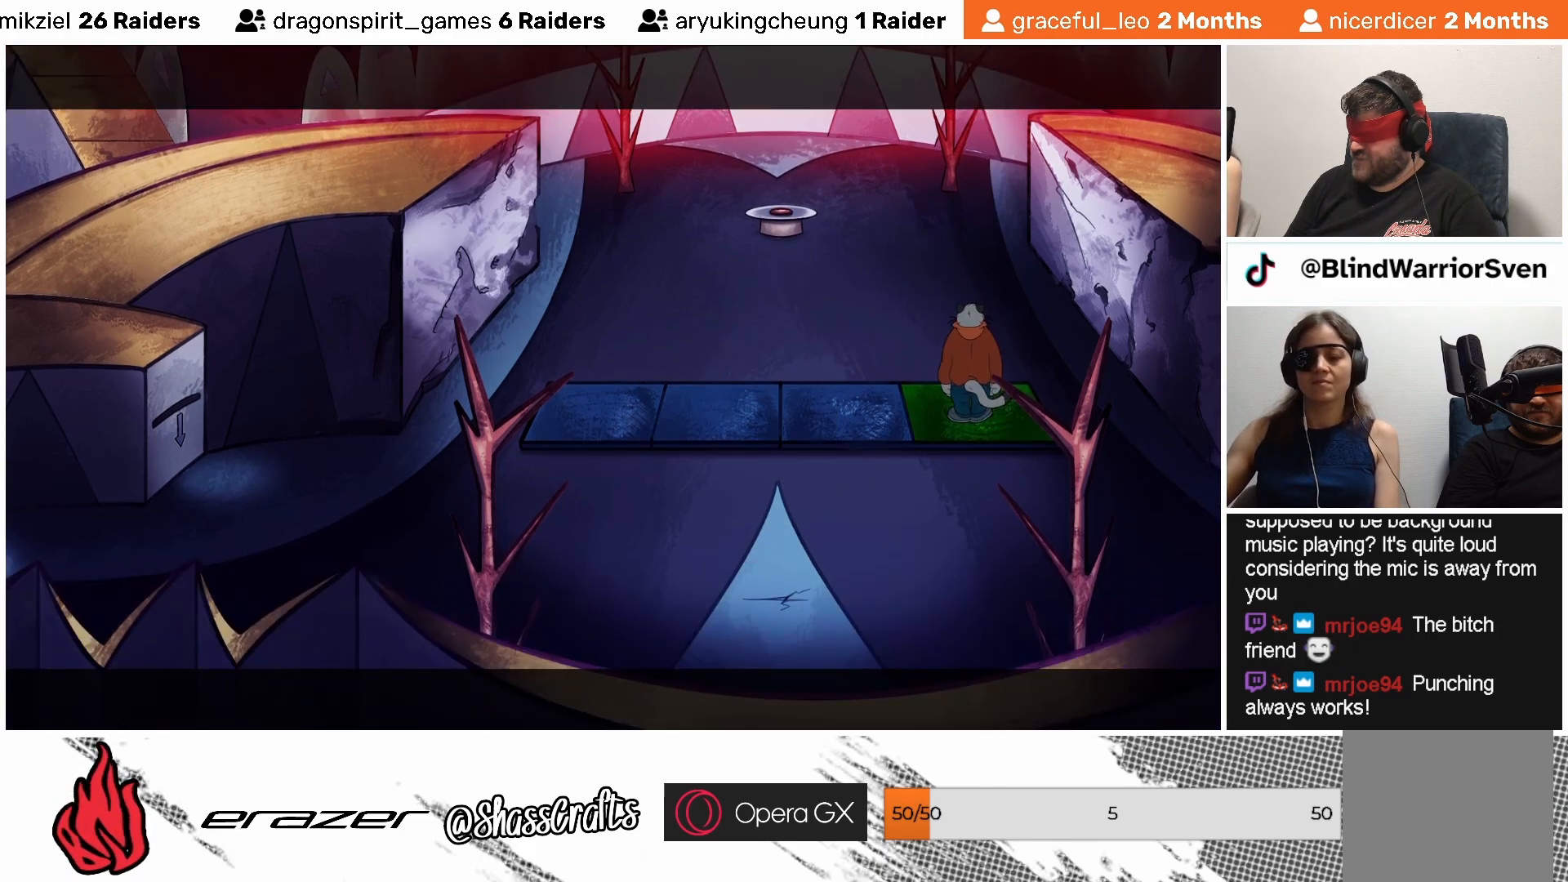
{"buttons": [], "left_stick": "center", "events": []}
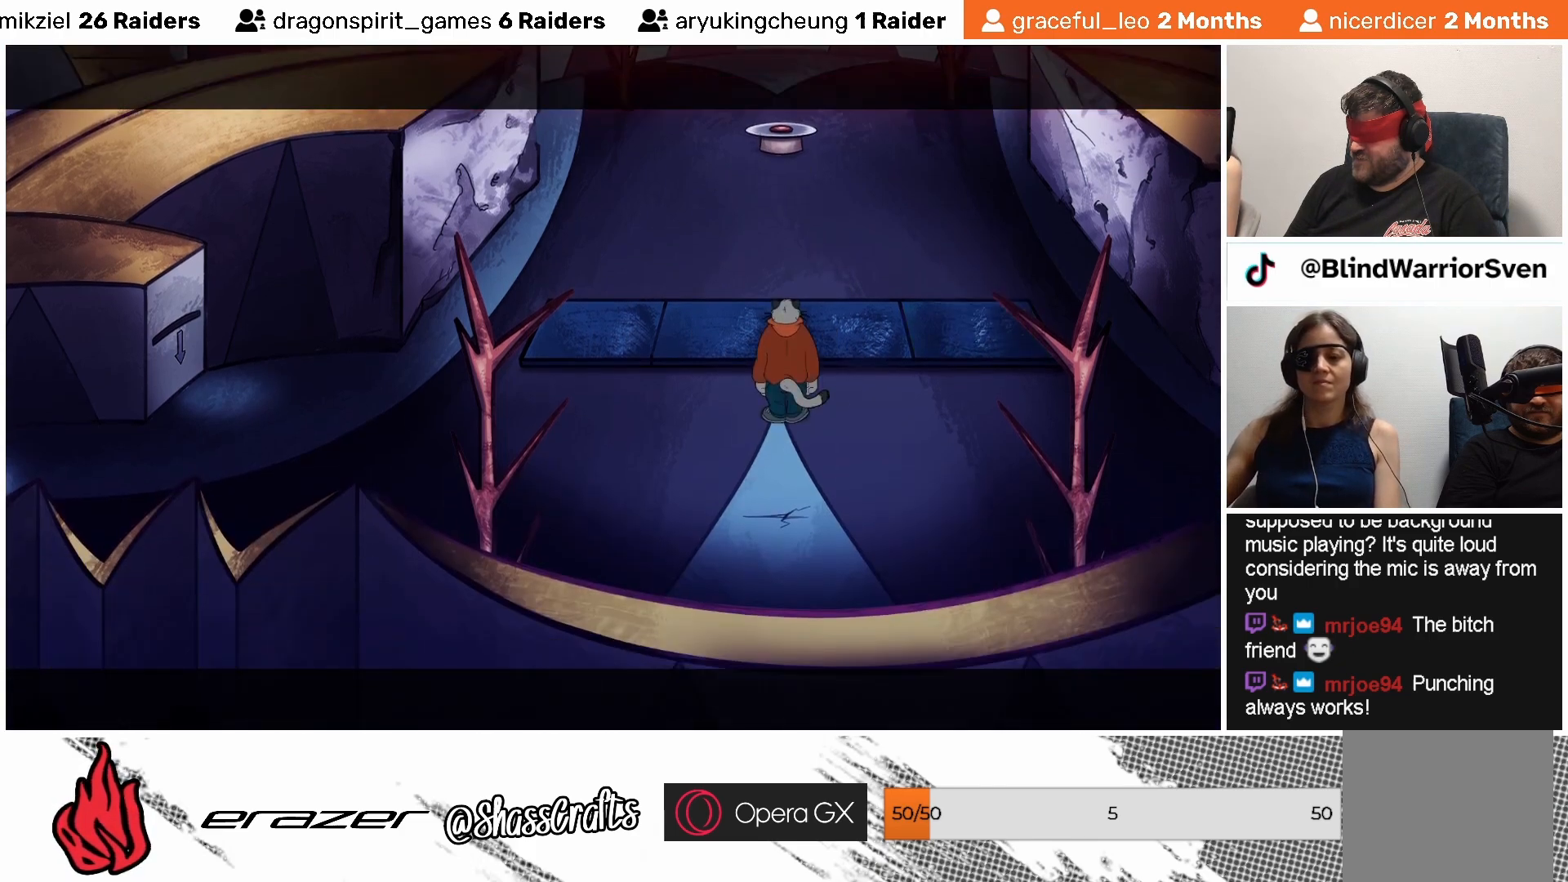
{"buttons": [], "left_stick": "center", "events": []}
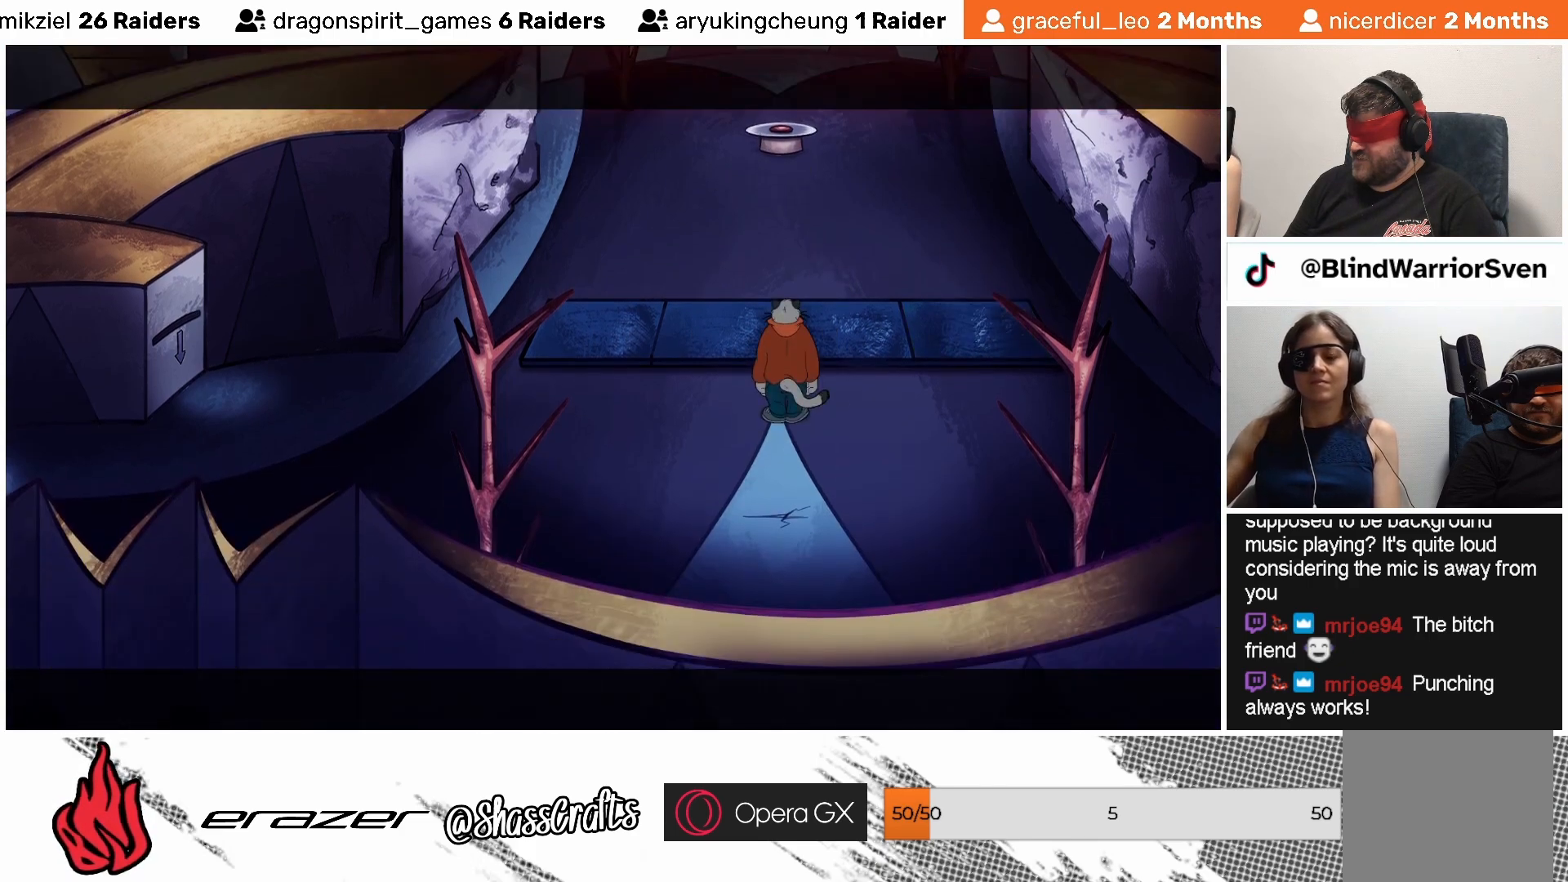
{"buttons": [], "left_stick": "center", "events": []}